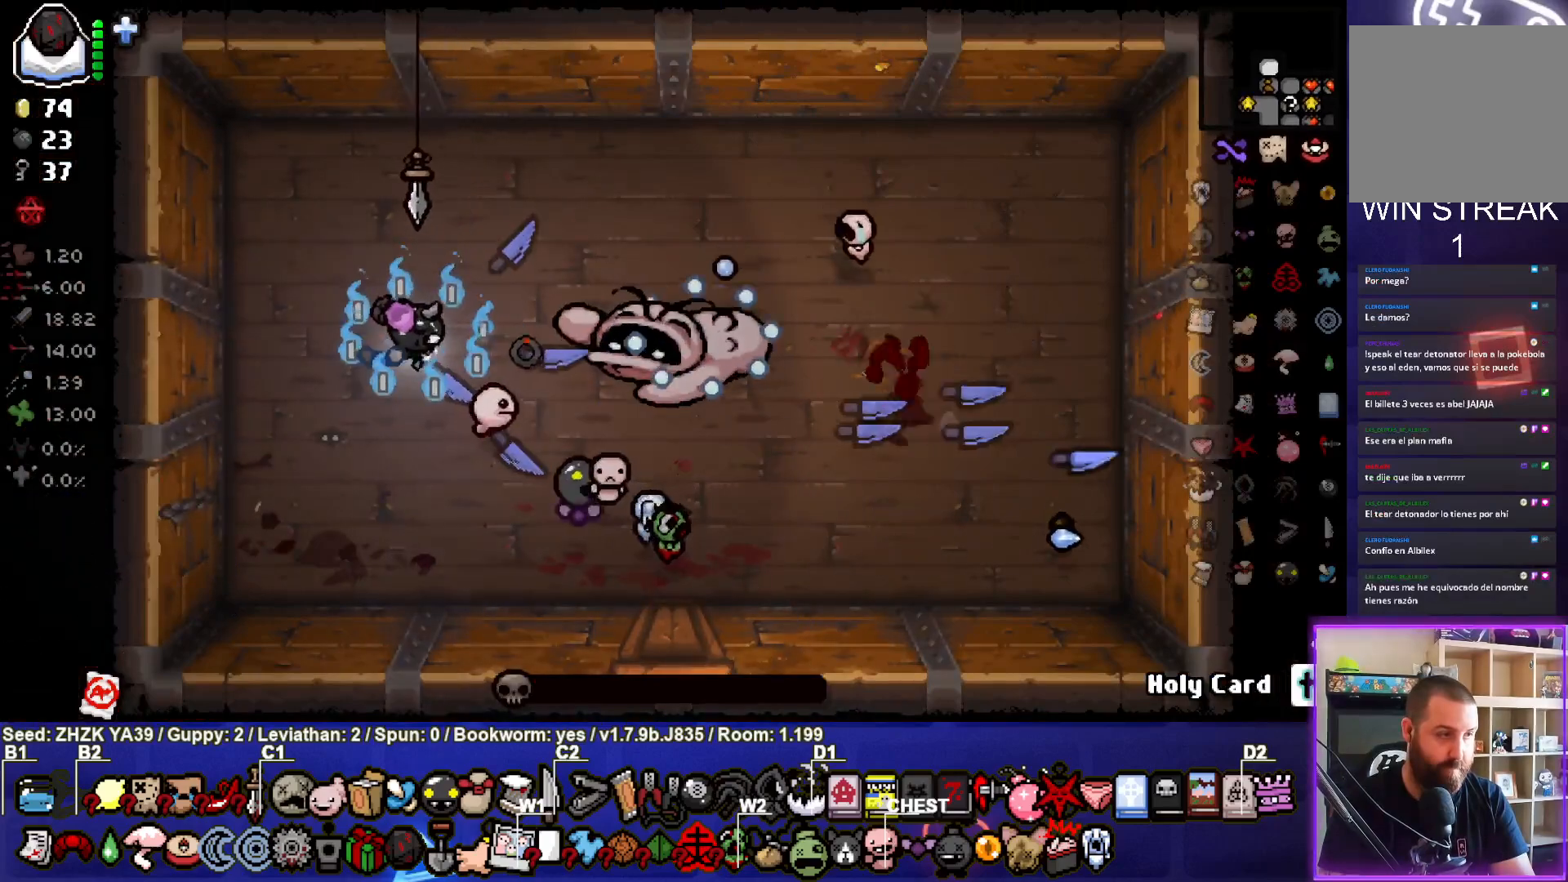
Gameplay with a controller (PlayStation layout); each line is a JSON object with the inputs held at the frame after it. "events" lists button and stick changes between this image and that frame as [ms after this image, input, new state], when the widget could be followed in between.
{"buttons": [], "left_stick": "down-right", "right_stick": "center", "events": [[17, "CIRCLE", "up"], [33, "left_stick", "right"], [83, "CIRCLE", "down"], [133, "left_stick", "down-right"], [200, "CIRCLE", "up"], [267, "CIRCLE", "down"], [350, "CIRCLE", "up"]]}
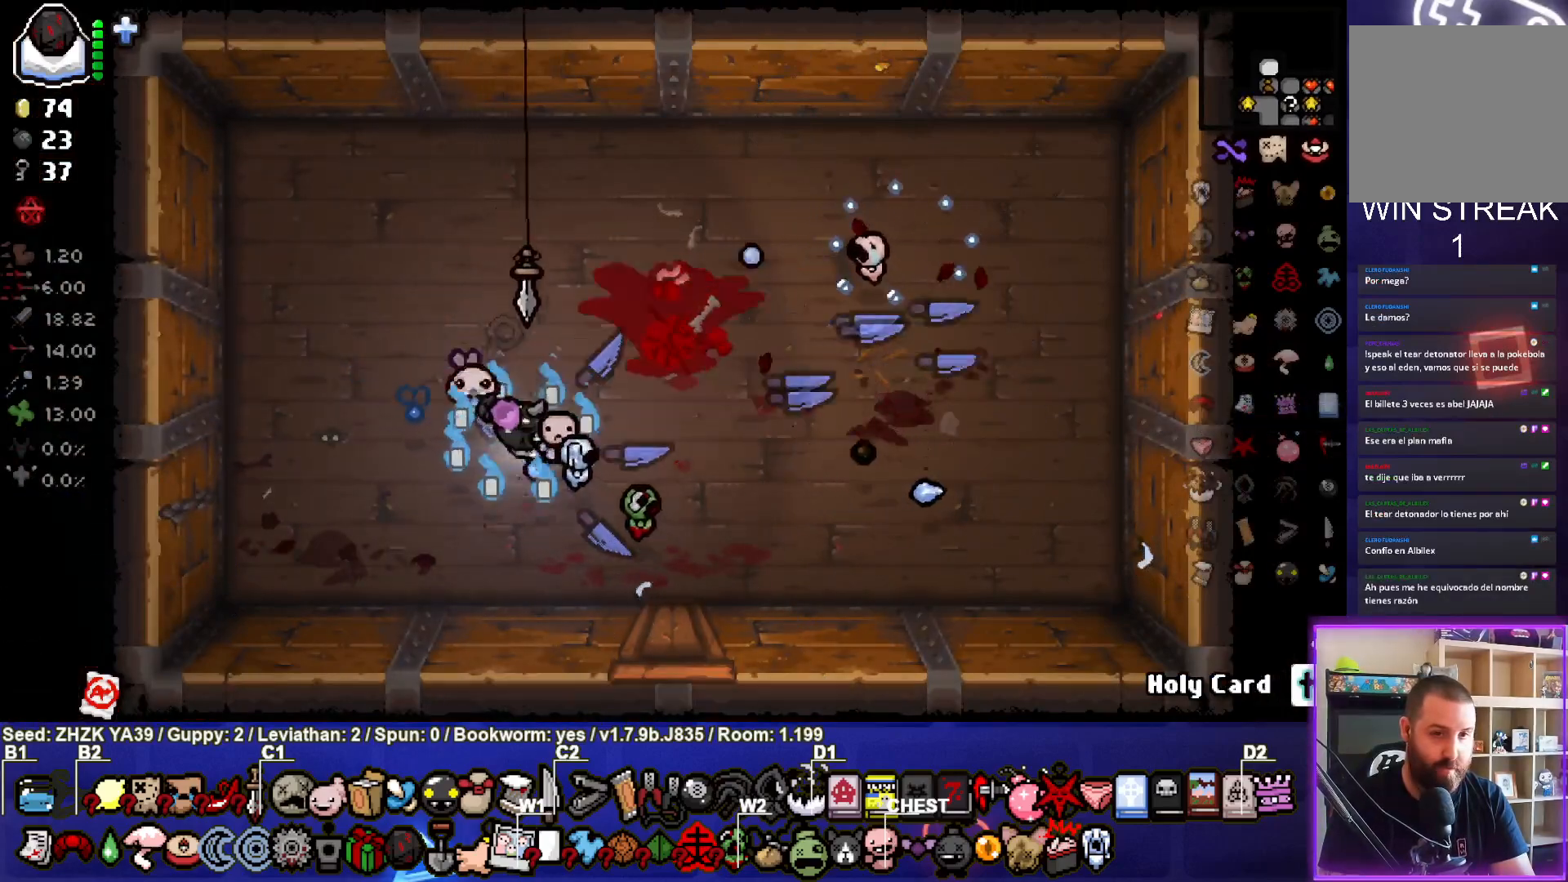
{"buttons": [], "left_stick": "center", "right_stick": "center", "events": [[200, "left_stick", "center"]]}
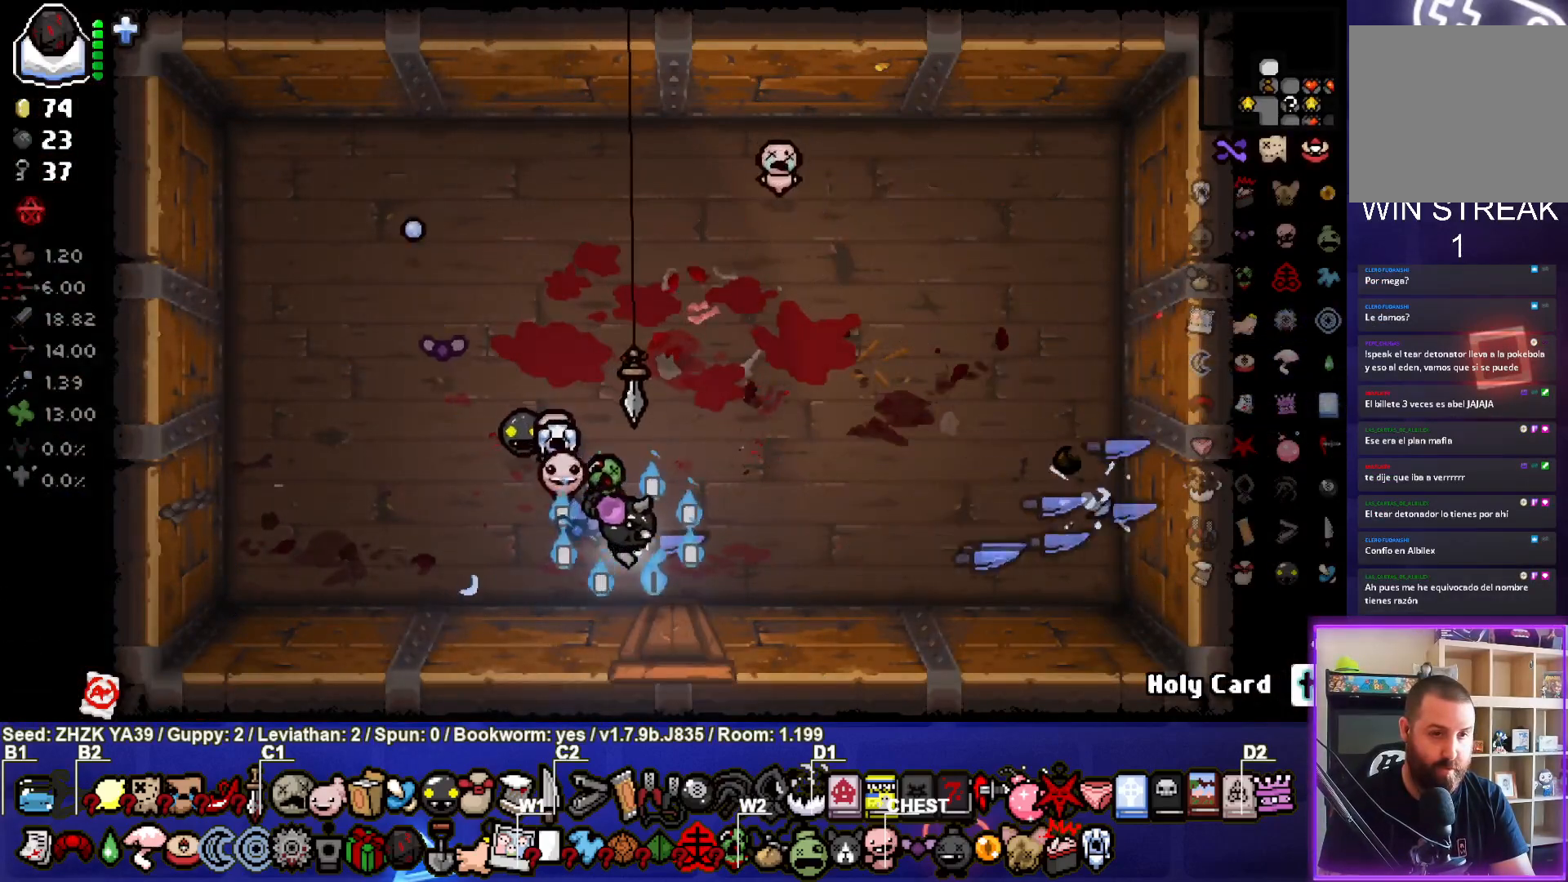
{"buttons": [], "left_stick": "down-right", "right_stick": "center", "events": [[283, "left_stick", "right"], [367, "left_stick", "down-right"]]}
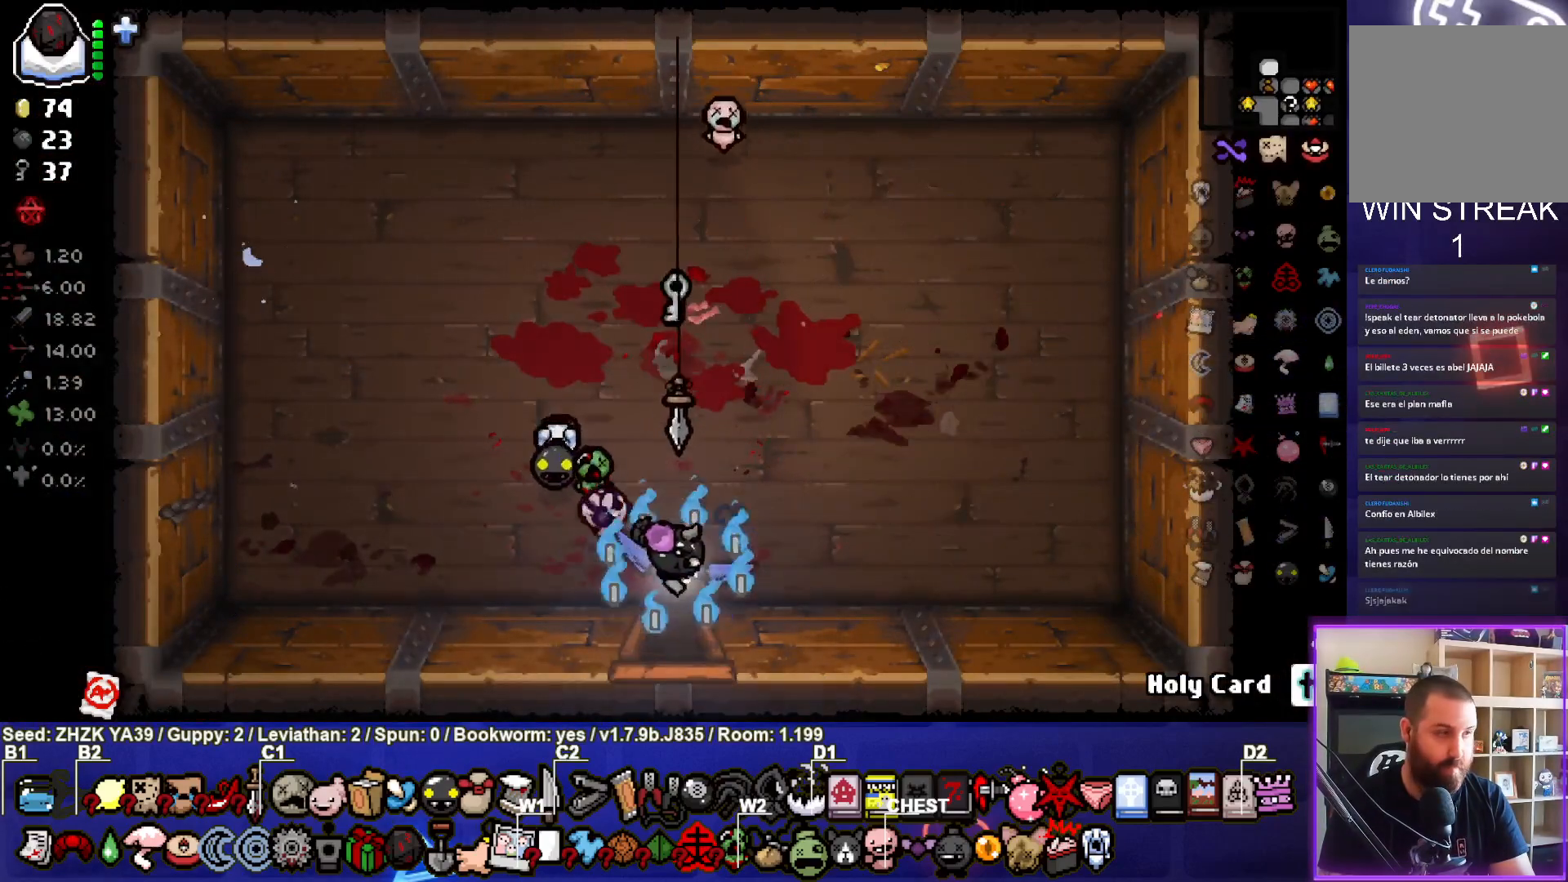
{"buttons": [], "left_stick": "down-right", "right_stick": "center", "events": [[267, "left_stick", "center"], [467, "left_stick", "down-right"]]}
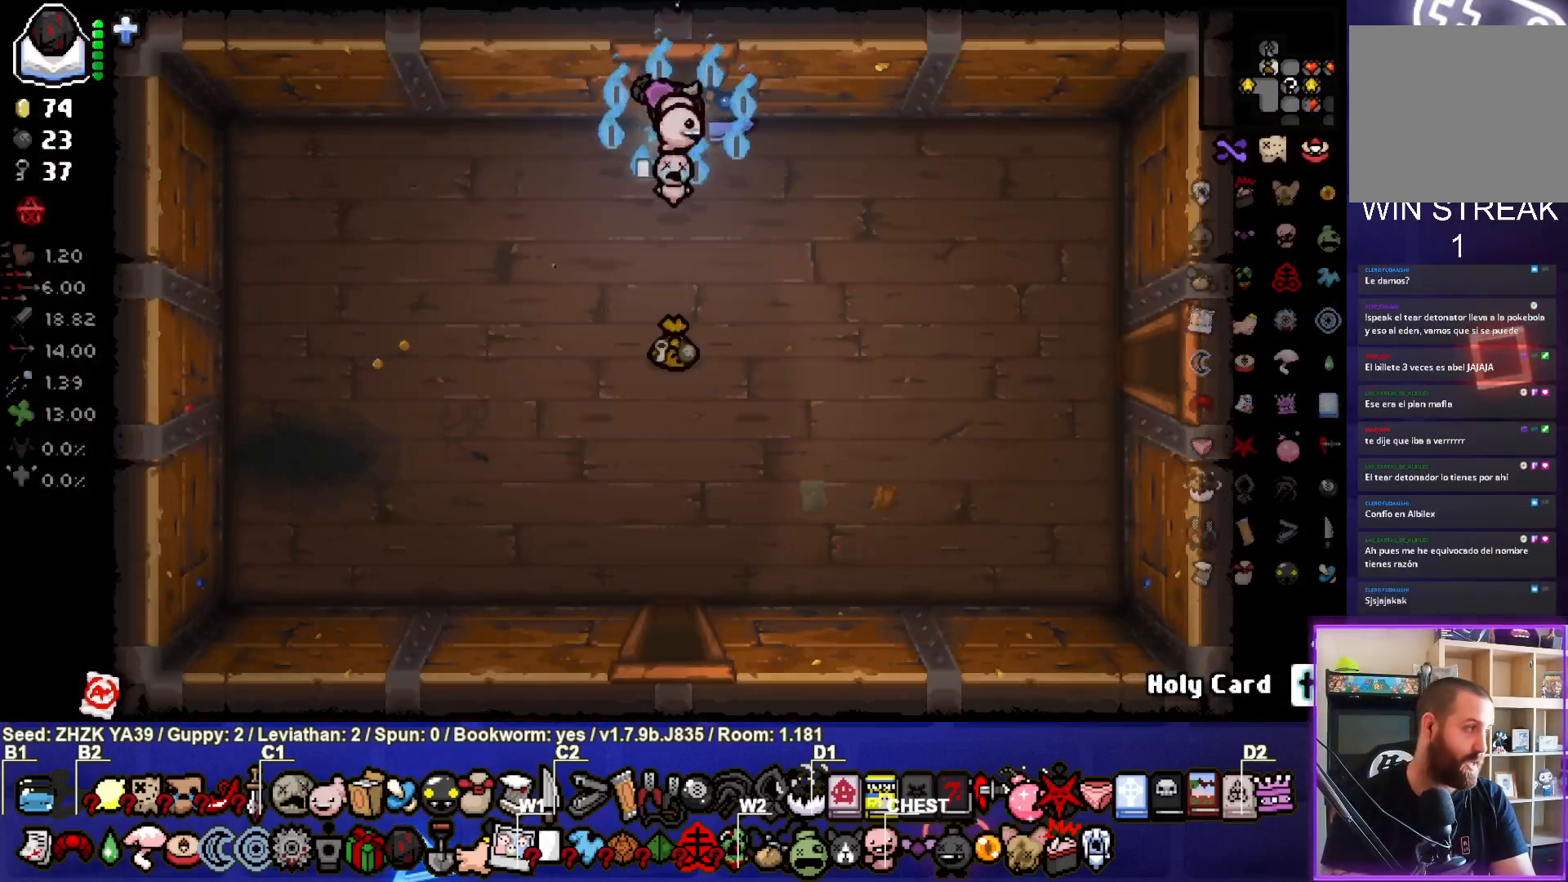
{"buttons": [], "left_stick": "down-right", "right_stick": "center", "events": []}
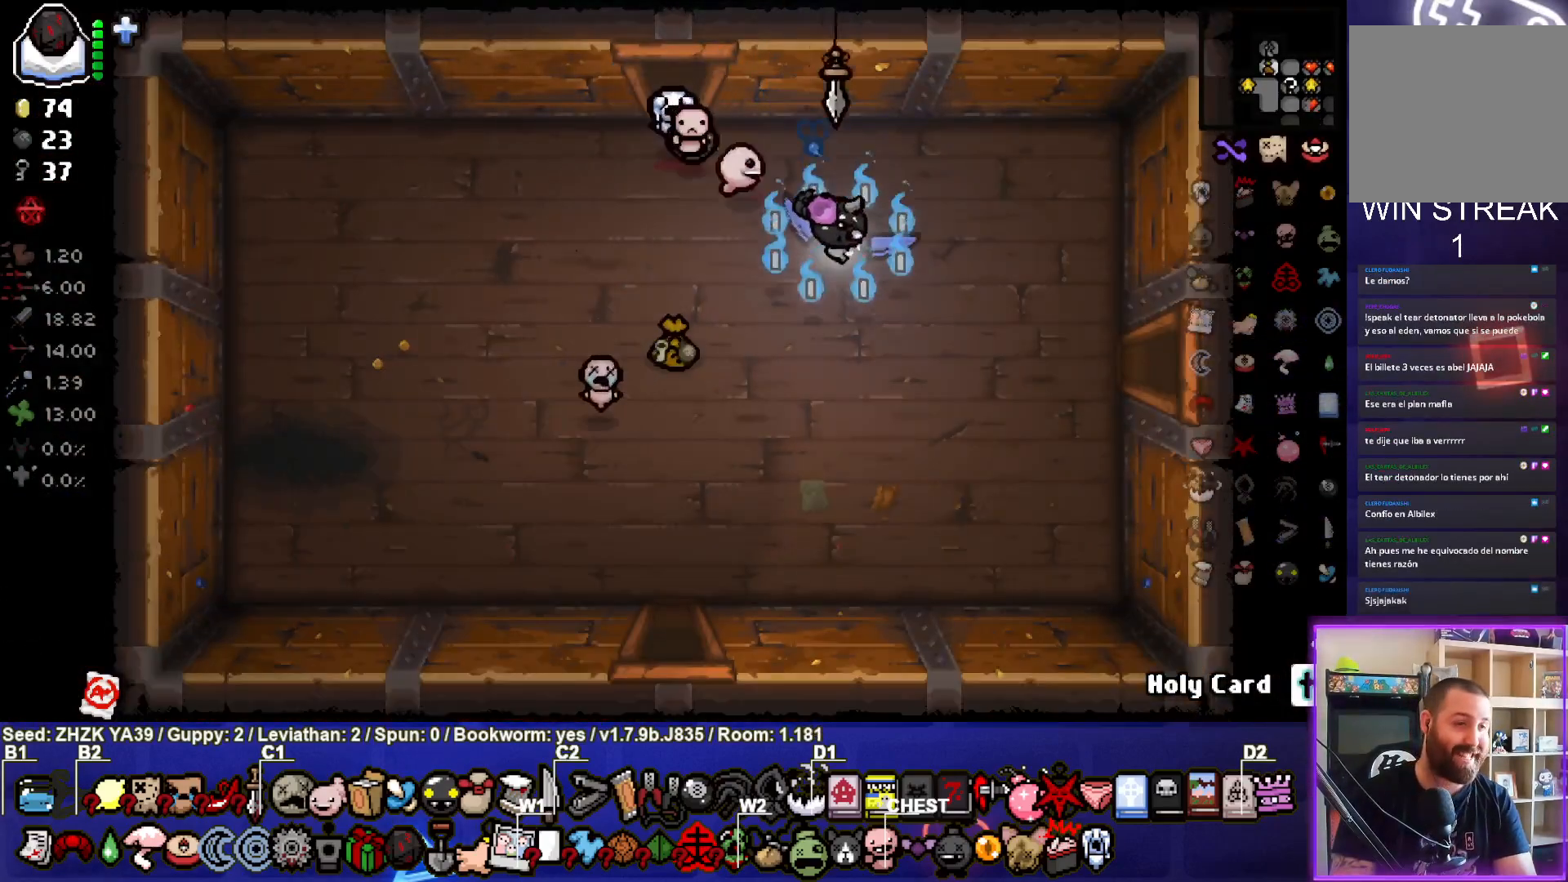
{"buttons": [], "left_stick": "right", "right_stick": "center", "events": [[283, "left_stick", "right"]]}
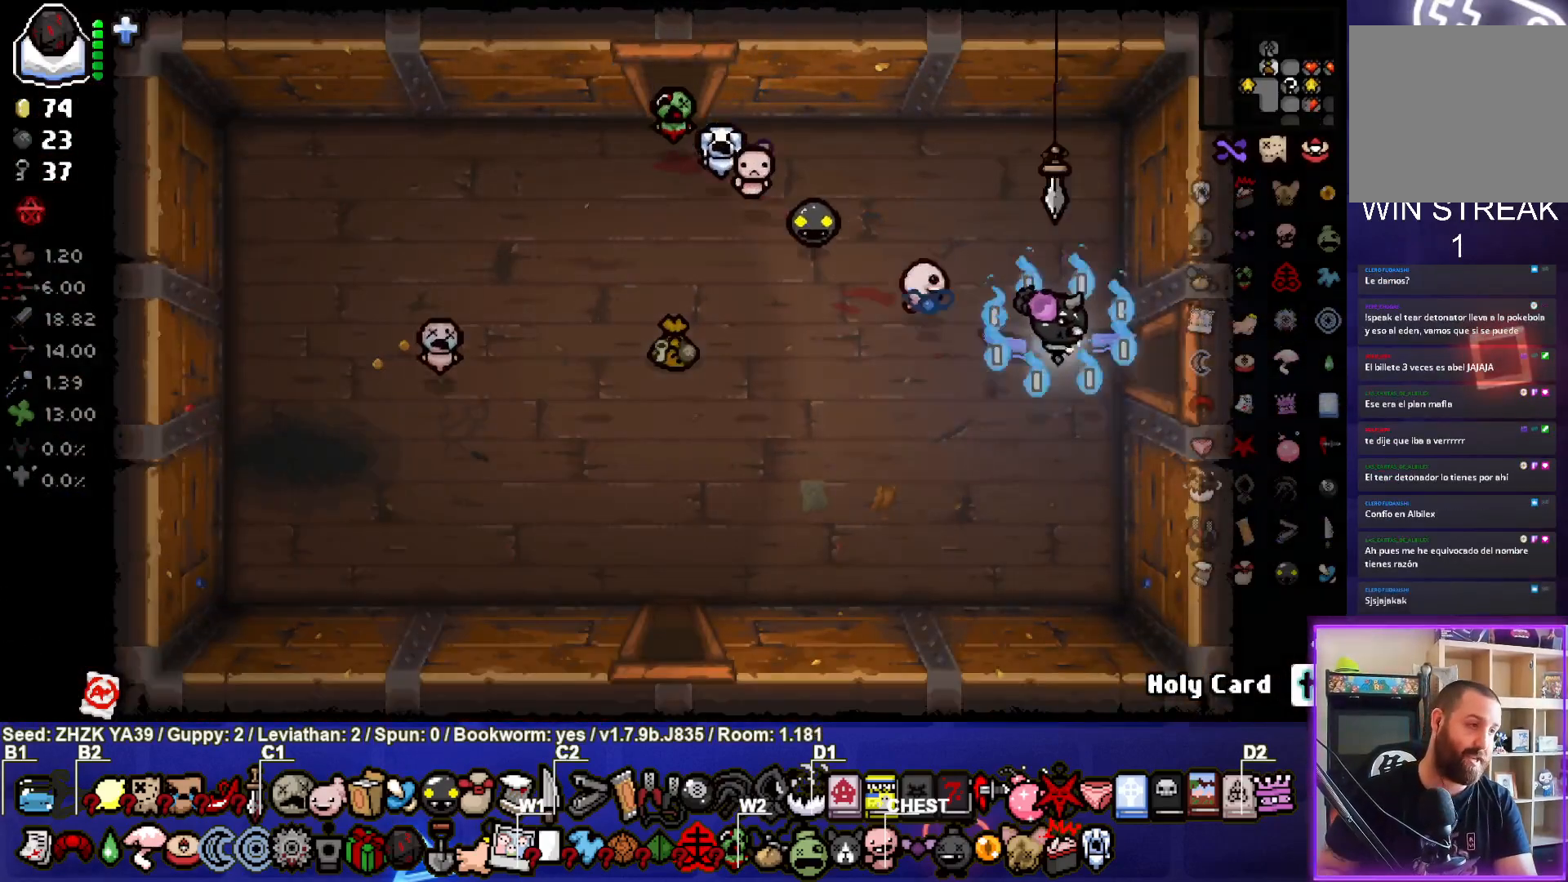
{"buttons": [], "left_stick": "right", "right_stick": "center", "events": []}
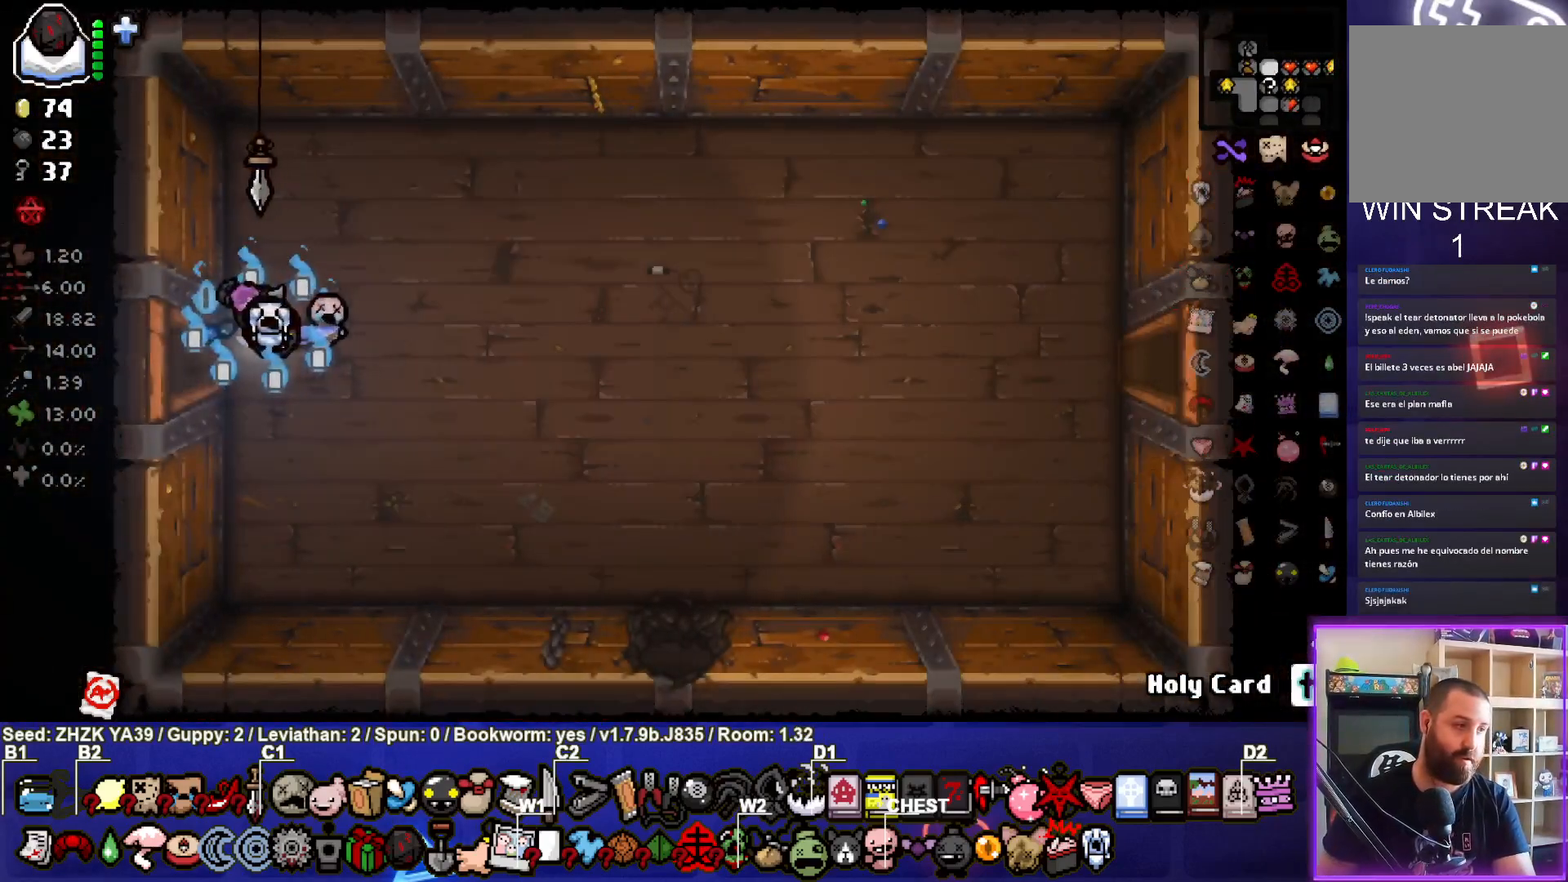
{"buttons": [], "left_stick": "right", "right_stick": "center", "events": []}
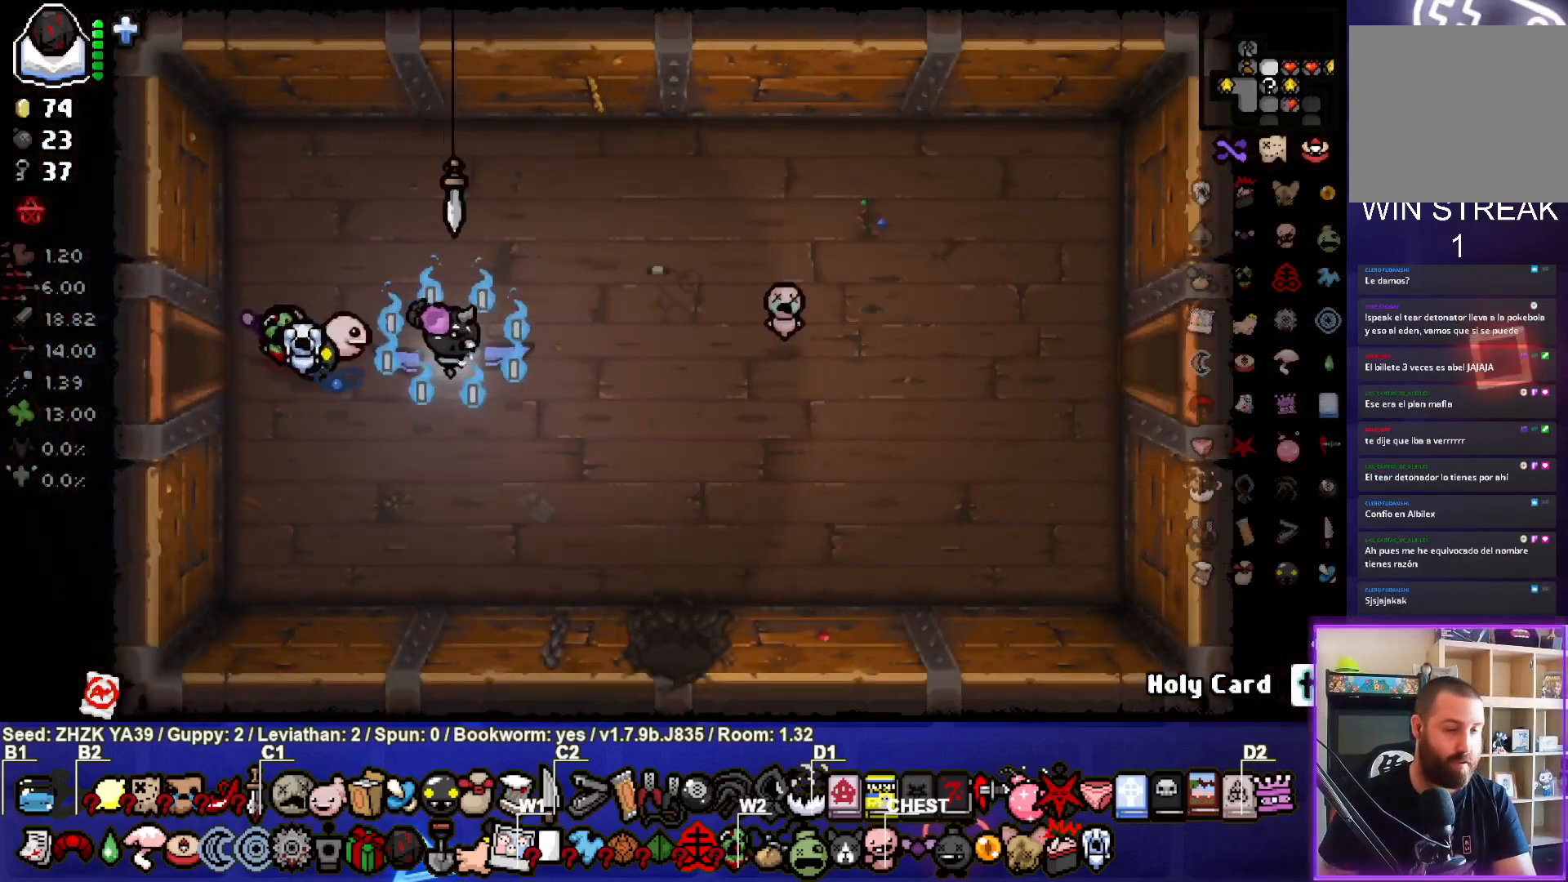
{"buttons": [], "left_stick": "right", "right_stick": "center", "events": []}
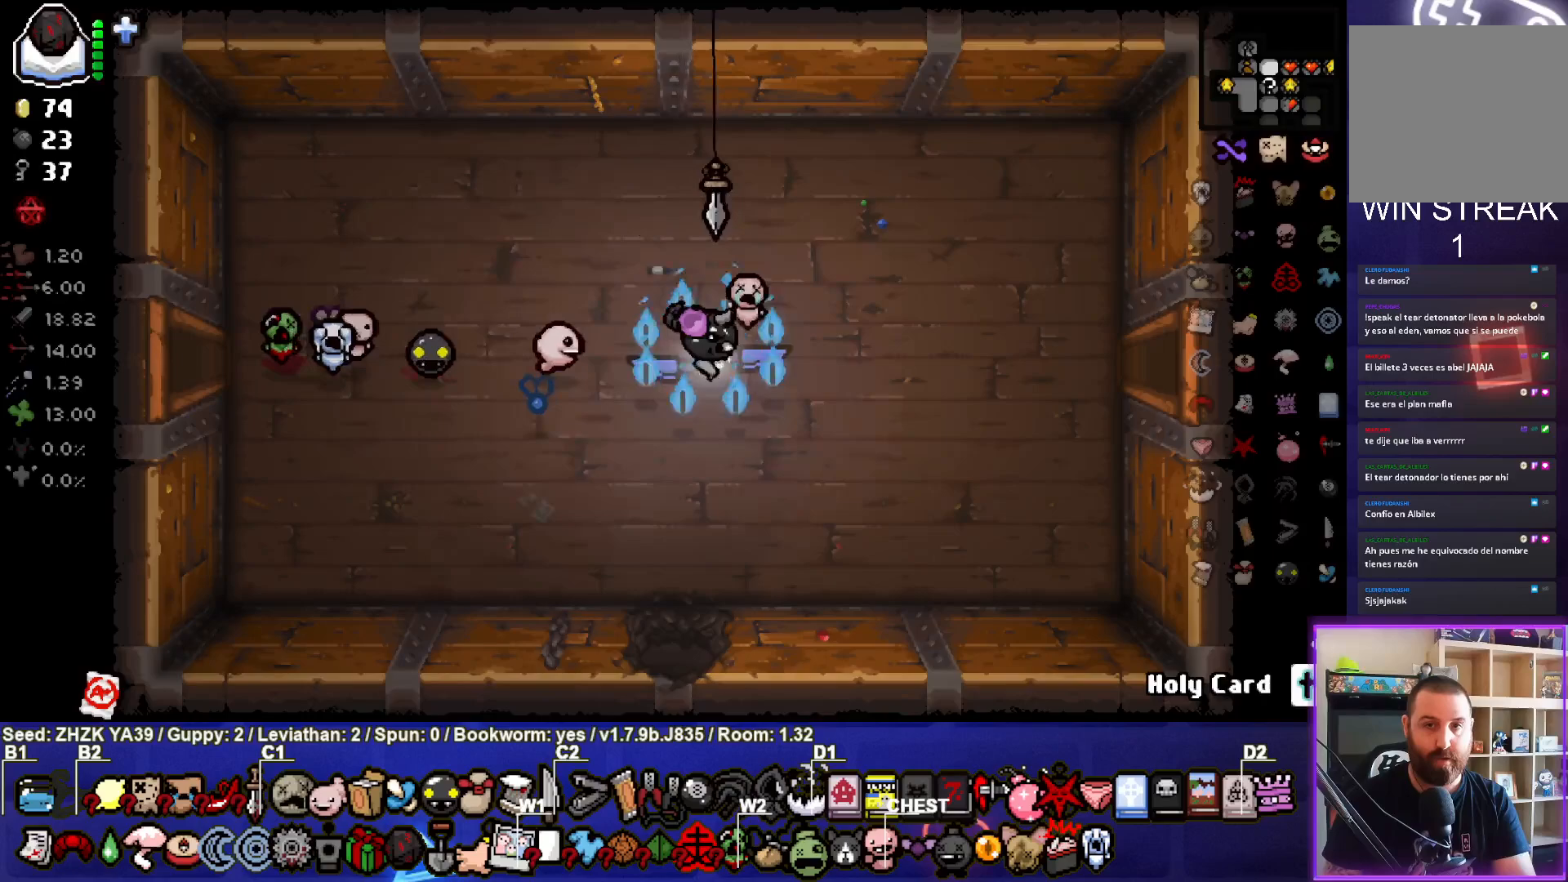
{"buttons": [], "left_stick": "right", "right_stick": "center", "events": []}
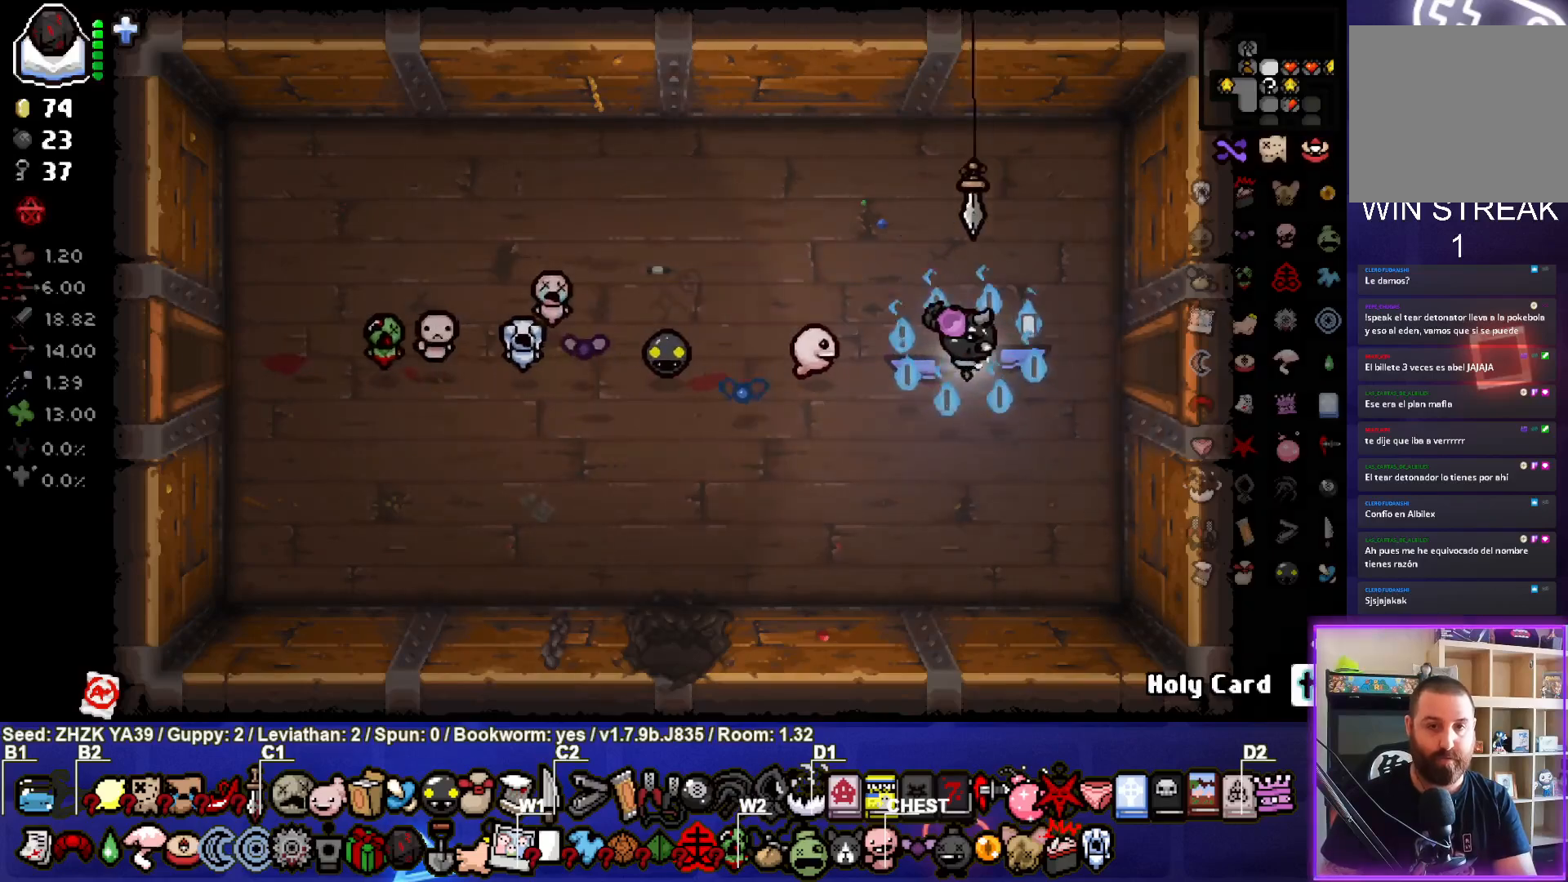
{"buttons": [], "left_stick": "right", "right_stick": "center", "events": []}
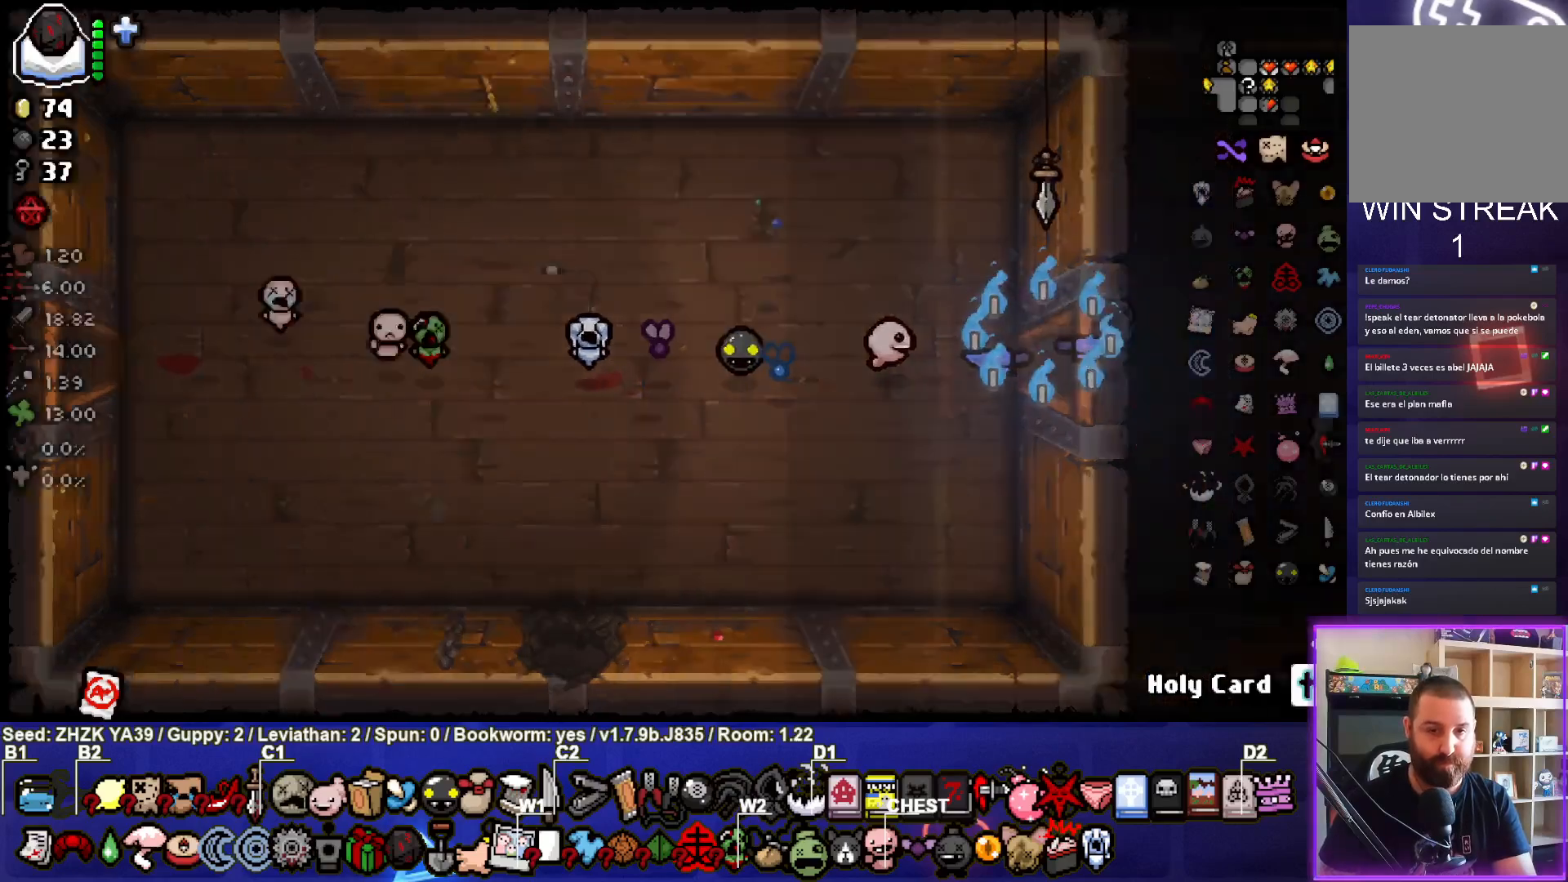
{"buttons": [], "left_stick": "right", "right_stick": "center", "events": []}
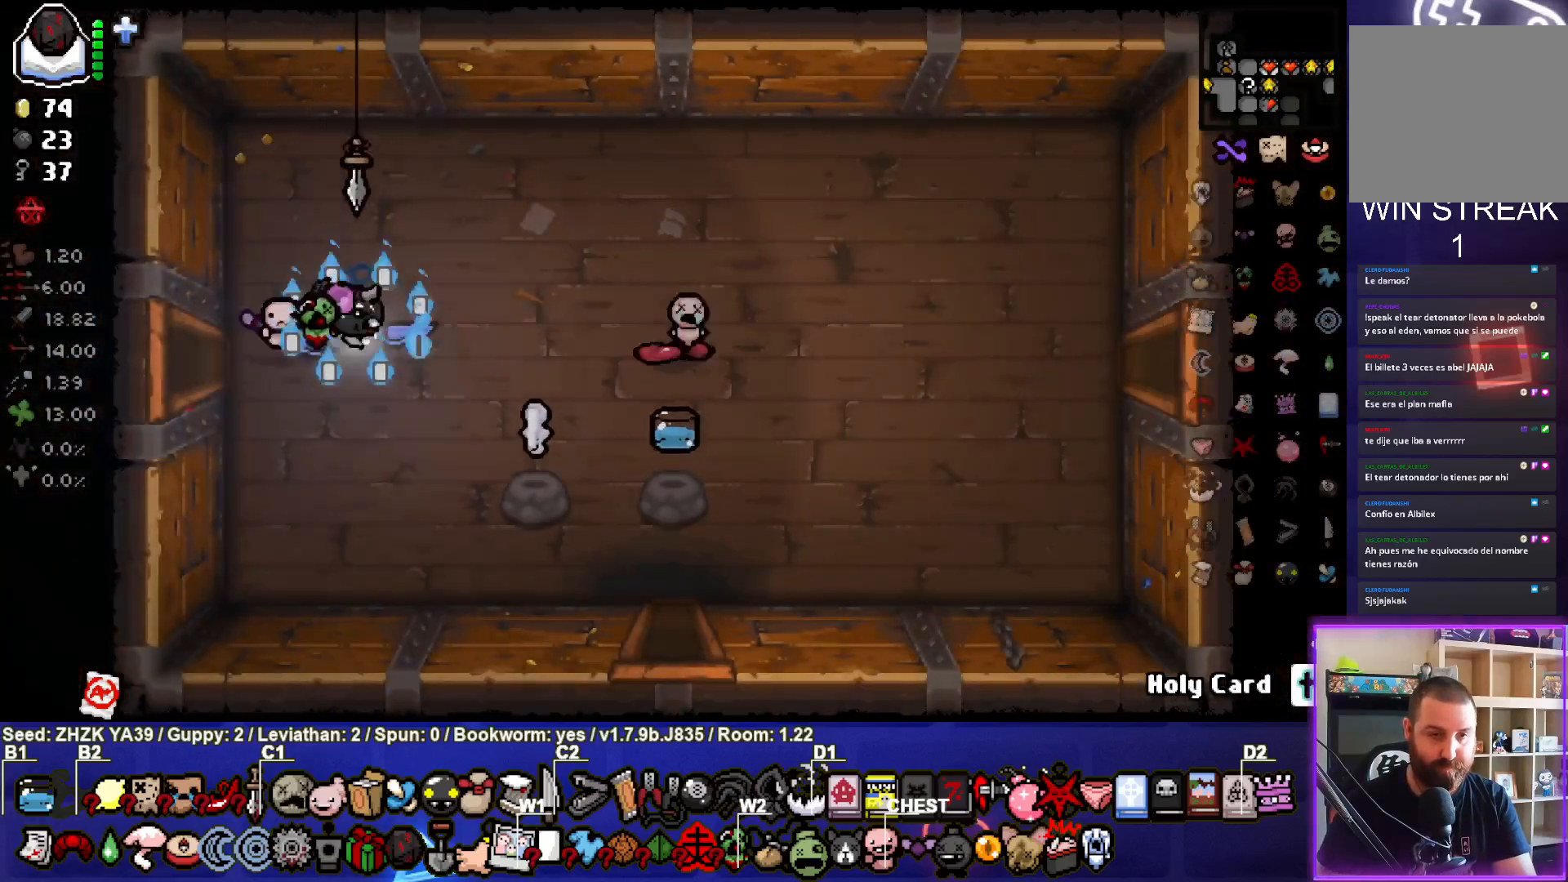
{"buttons": [], "left_stick": "center", "right_stick": "center", "events": [[250, "L2", "down"], [417, "L2", "up"], [433, "left_stick", "center"]]}
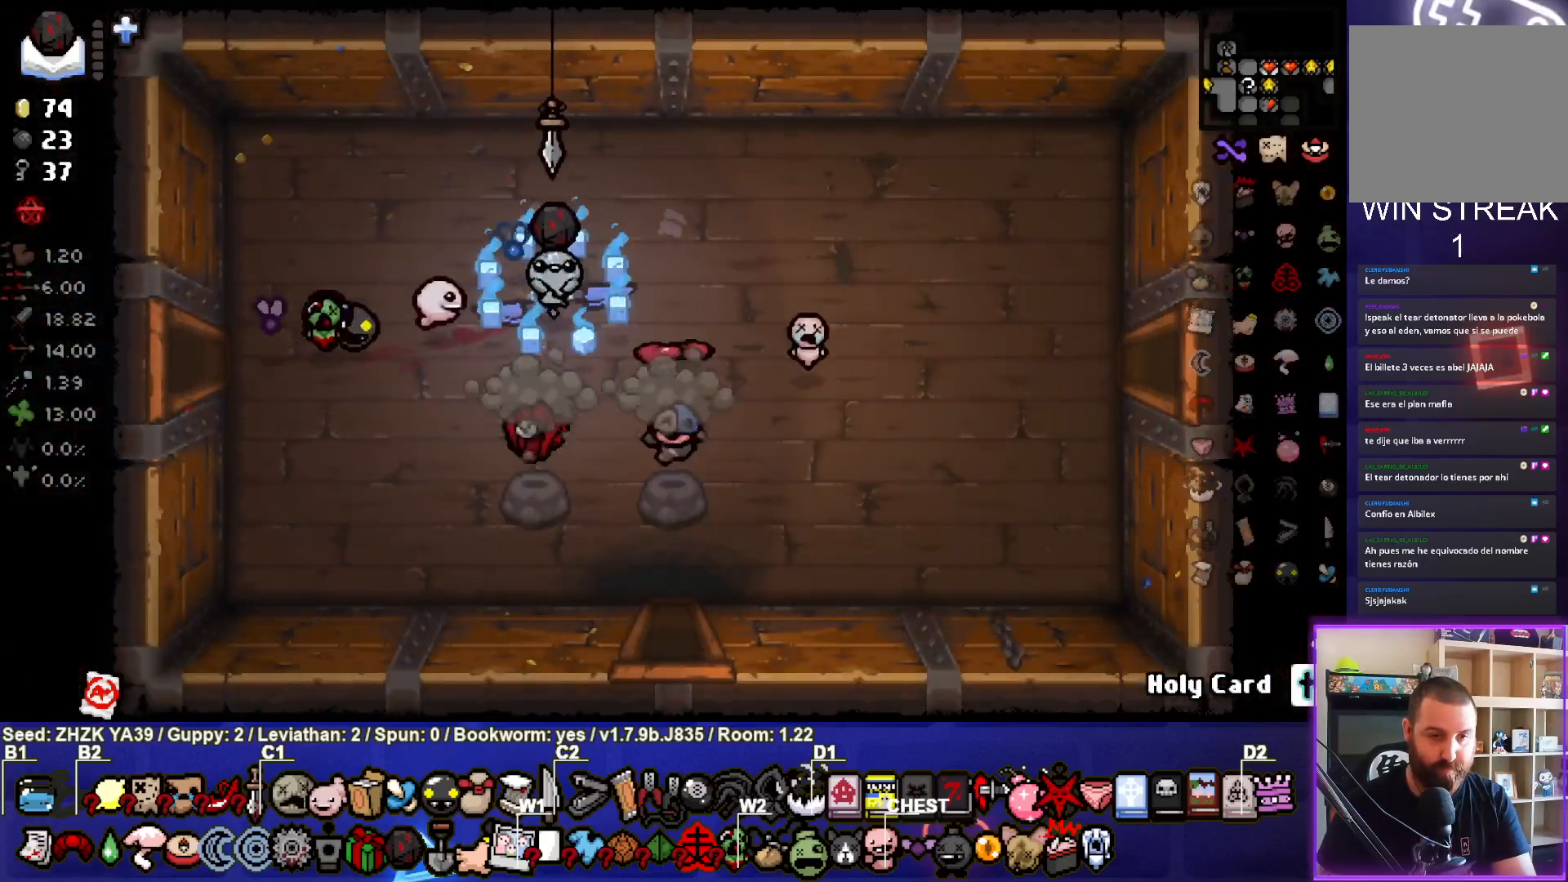
{"buttons": [], "left_stick": "down-right", "right_stick": "center", "events": [[17, "left_stick", "right"], [433, "left_stick", "down-right"]]}
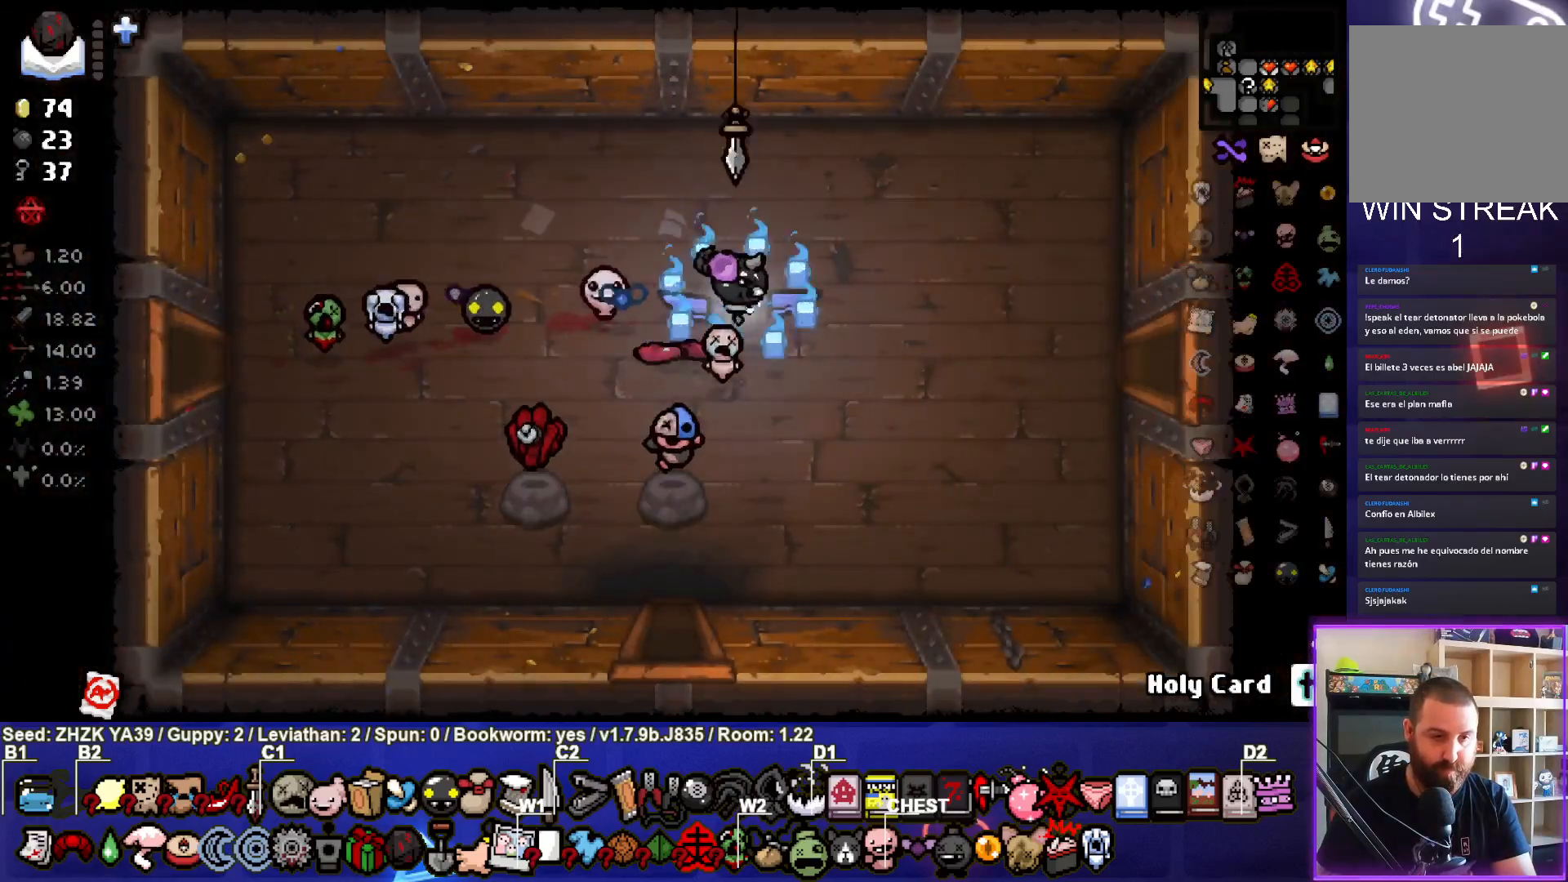
{"buttons": [], "left_stick": "down", "right_stick": "center", "events": [[133, "left_stick", "down"]]}
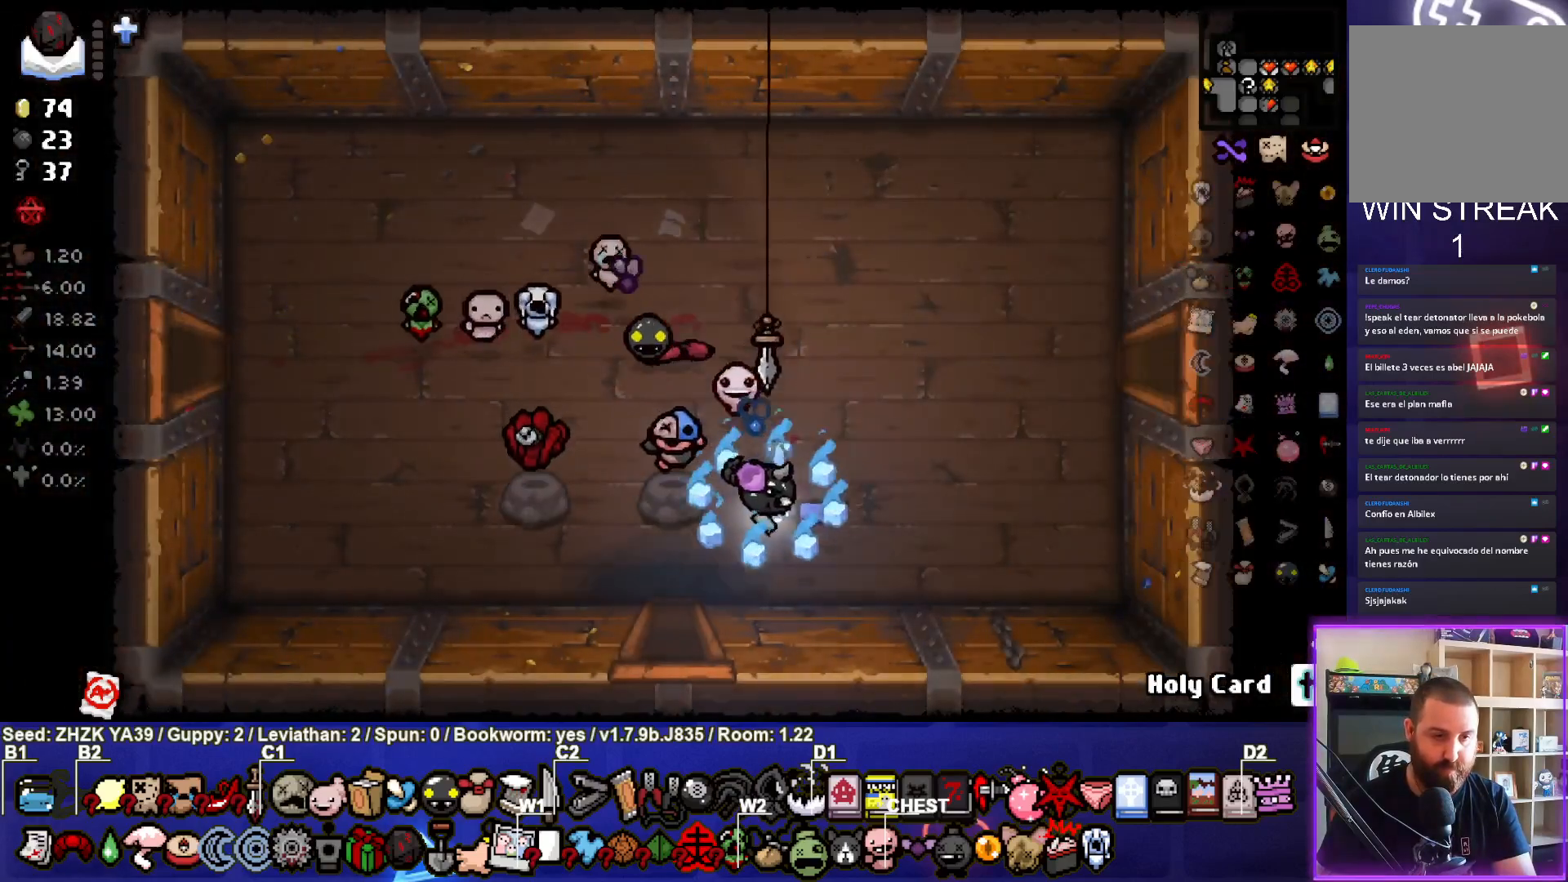
{"buttons": [], "left_stick": "down", "right_stick": "center", "events": []}
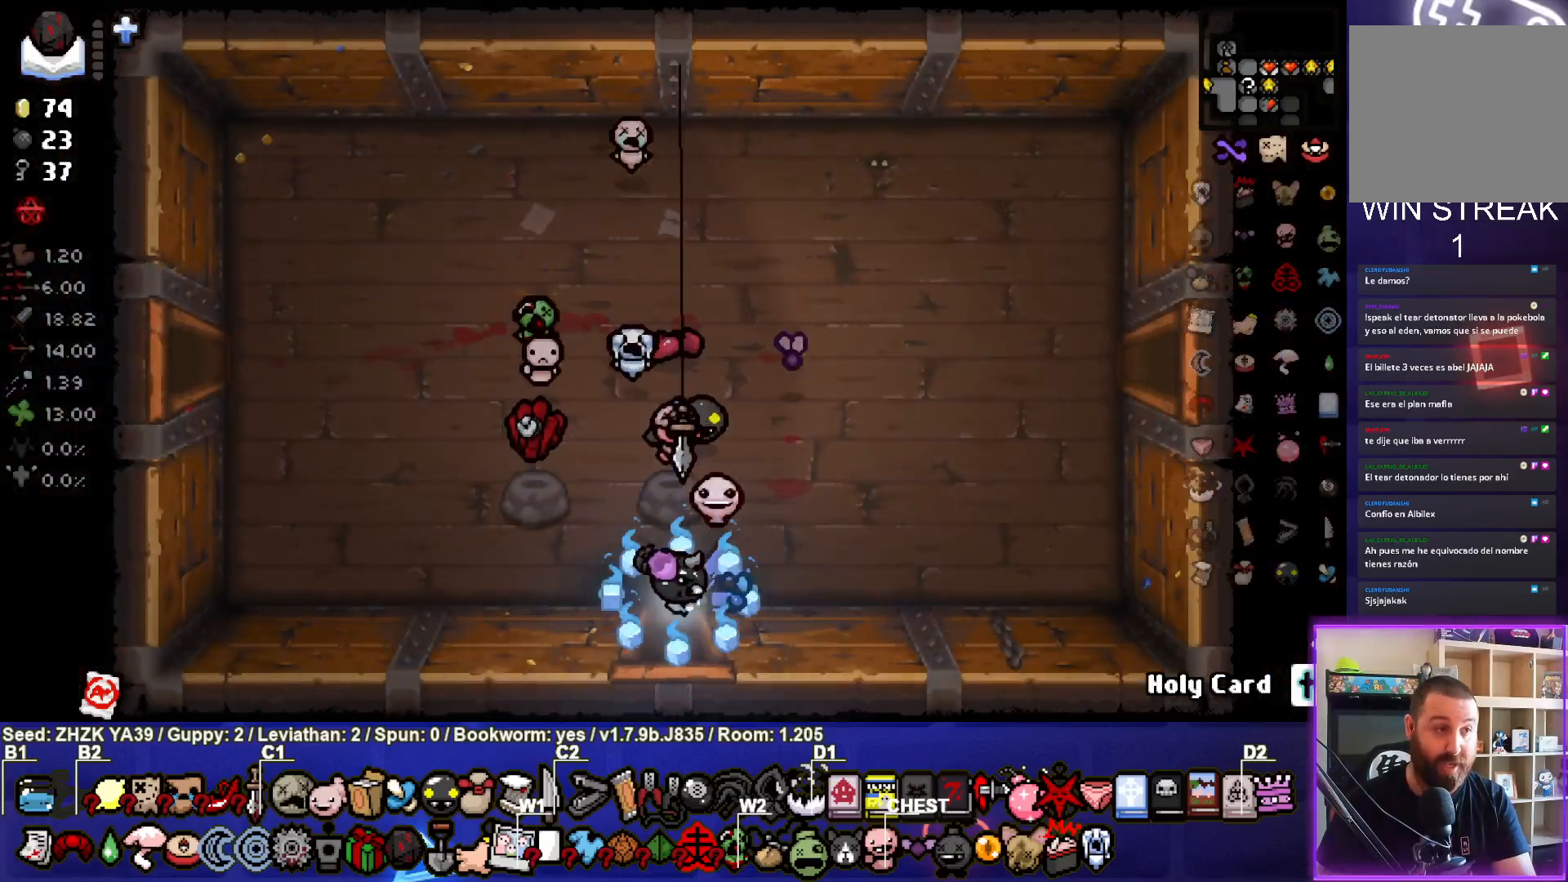
{"buttons": [], "left_stick": "down-left", "right_stick": "center", "events": [[167, "left_stick", "center"], [467, "left_stick", "down-left"]]}
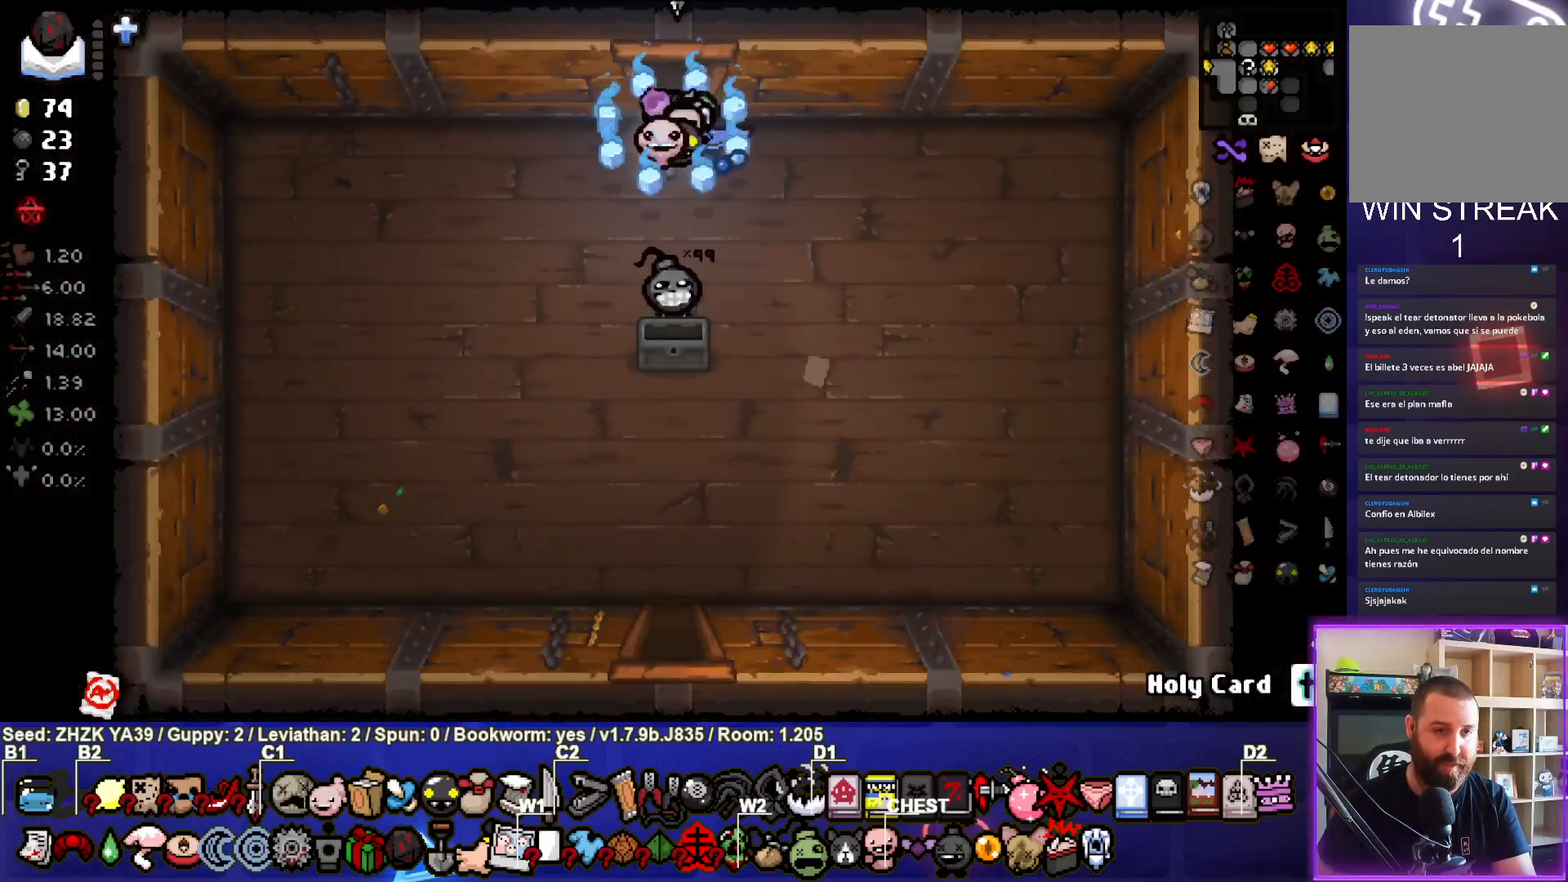
{"buttons": [], "left_stick": "down", "right_stick": "center", "events": [[400, "left_stick", "down"]]}
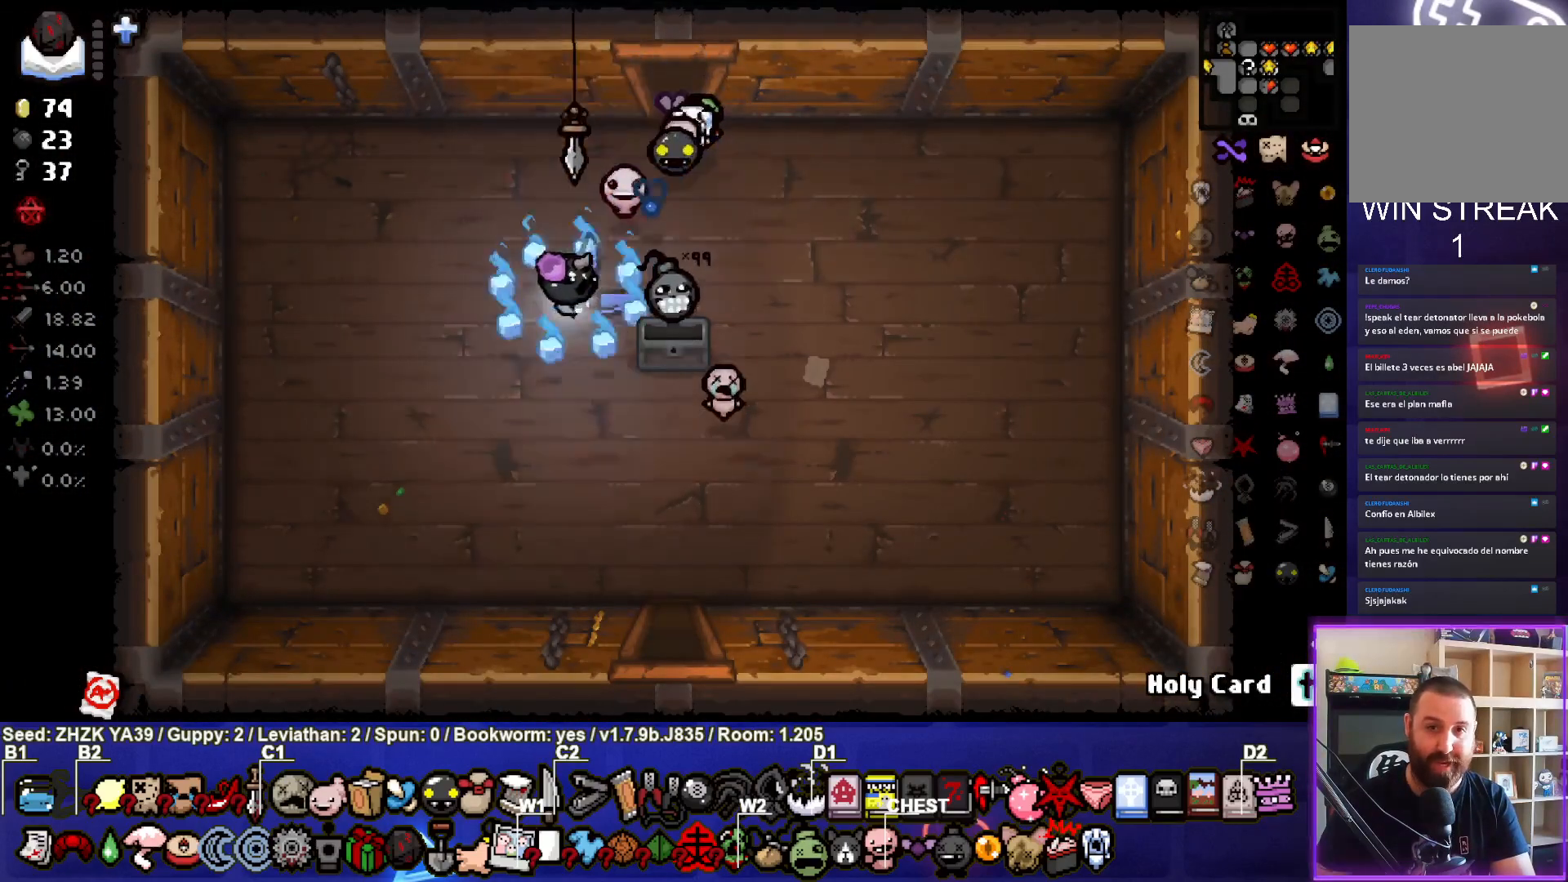
{"buttons": [], "left_stick": "down", "right_stick": "center", "events": []}
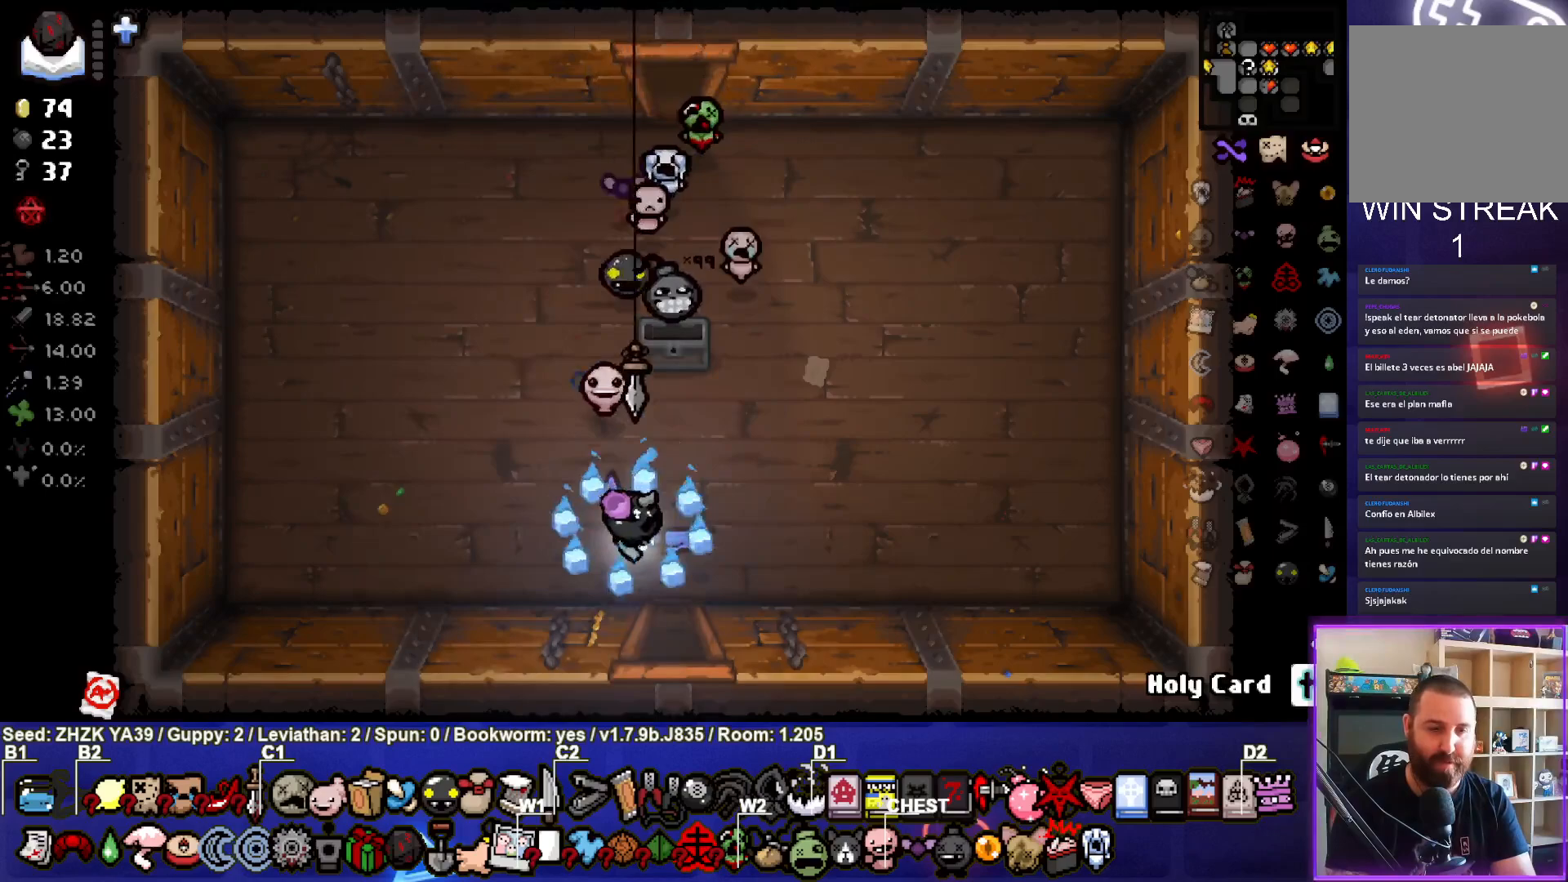
{"buttons": [], "left_stick": "down-left", "right_stick": "center", "events": [[400, "left_stick", "center"], [467, "left_stick", "down-left"]]}
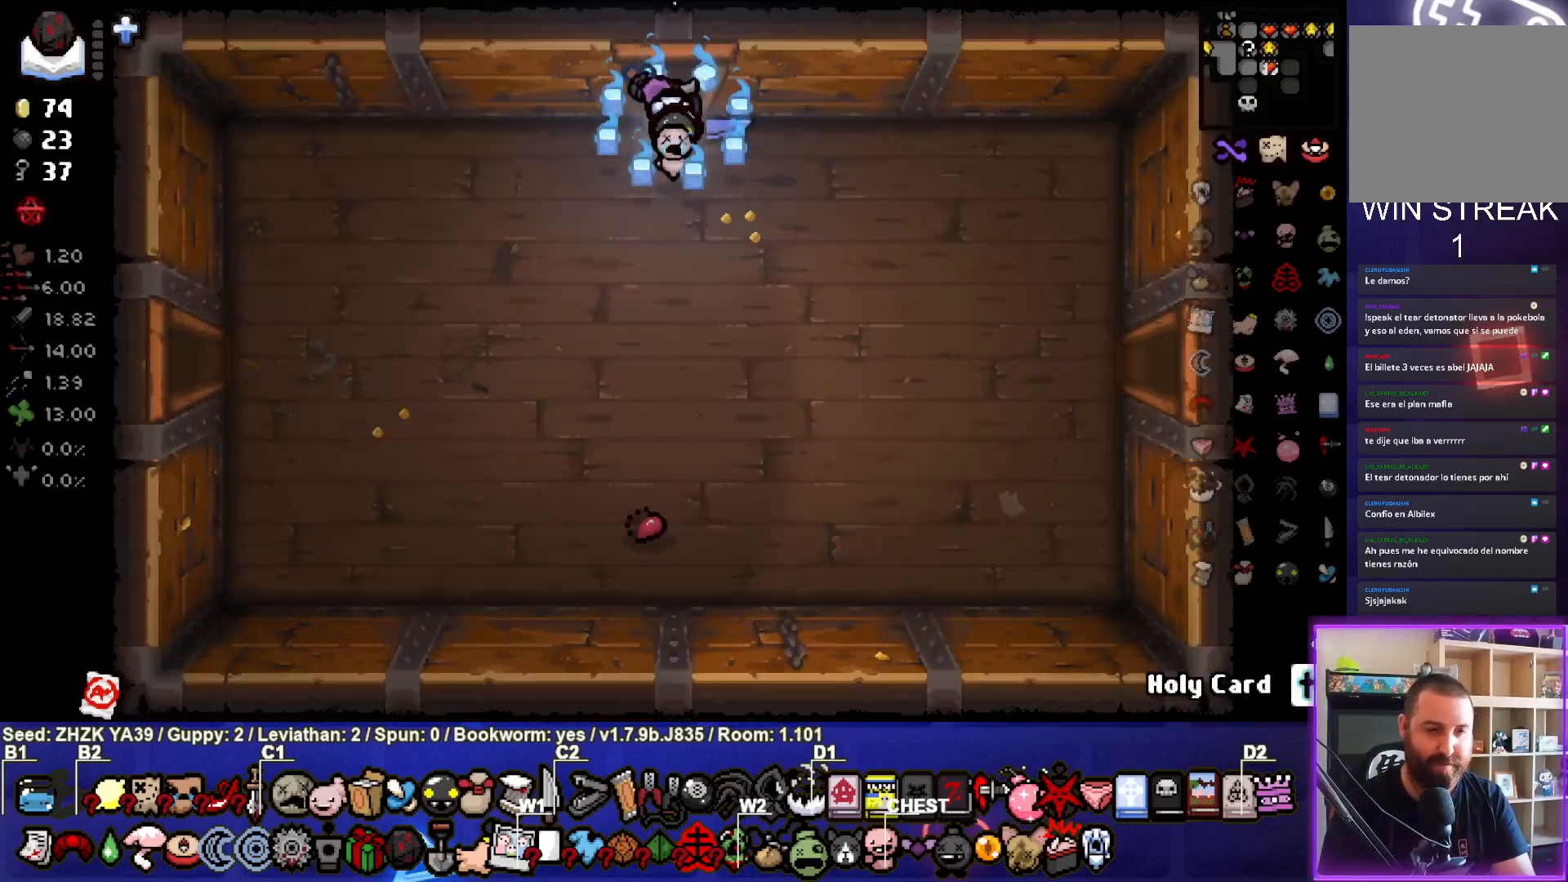
{"buttons": [], "left_stick": "down-left", "right_stick": "center", "events": []}
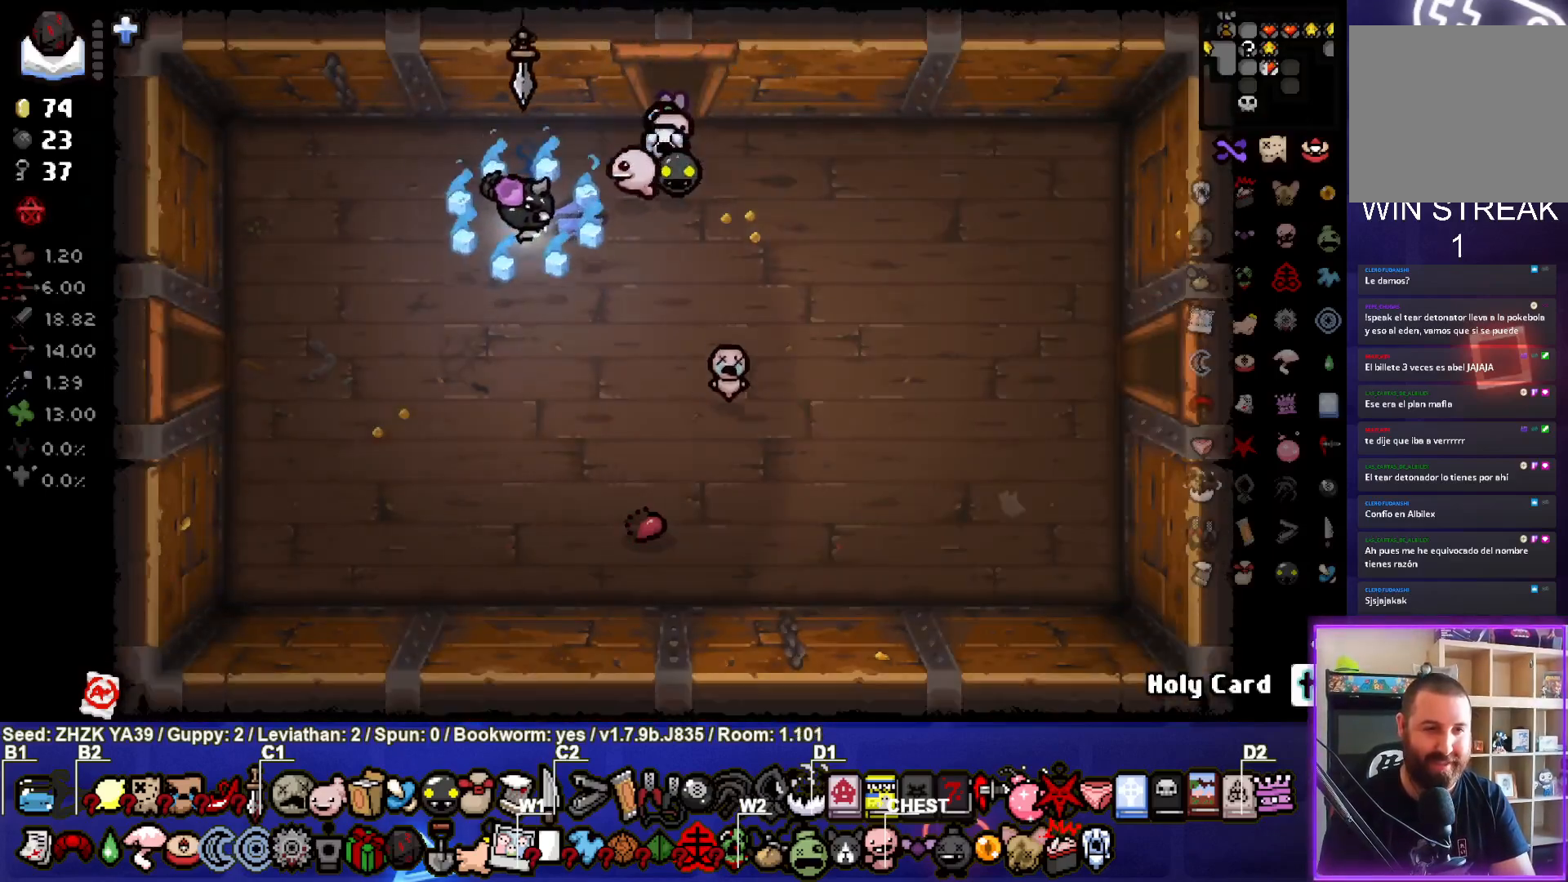
{"buttons": [], "left_stick": "down-left", "right_stick": "center", "events": []}
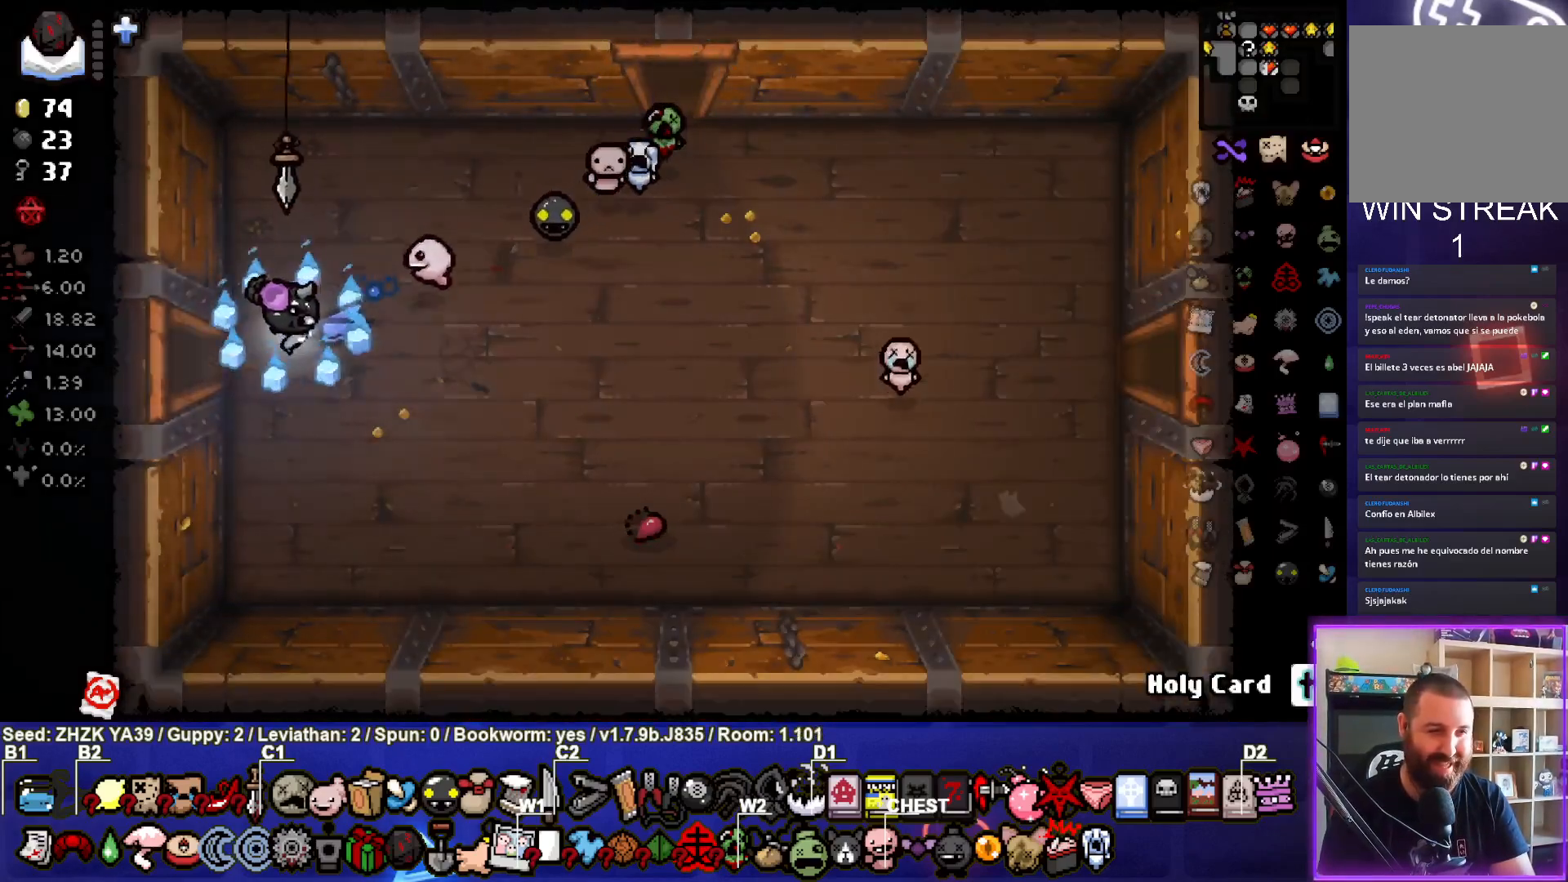
{"buttons": [], "left_stick": "left", "right_stick": "center", "events": [[33, "left_stick", "left"]]}
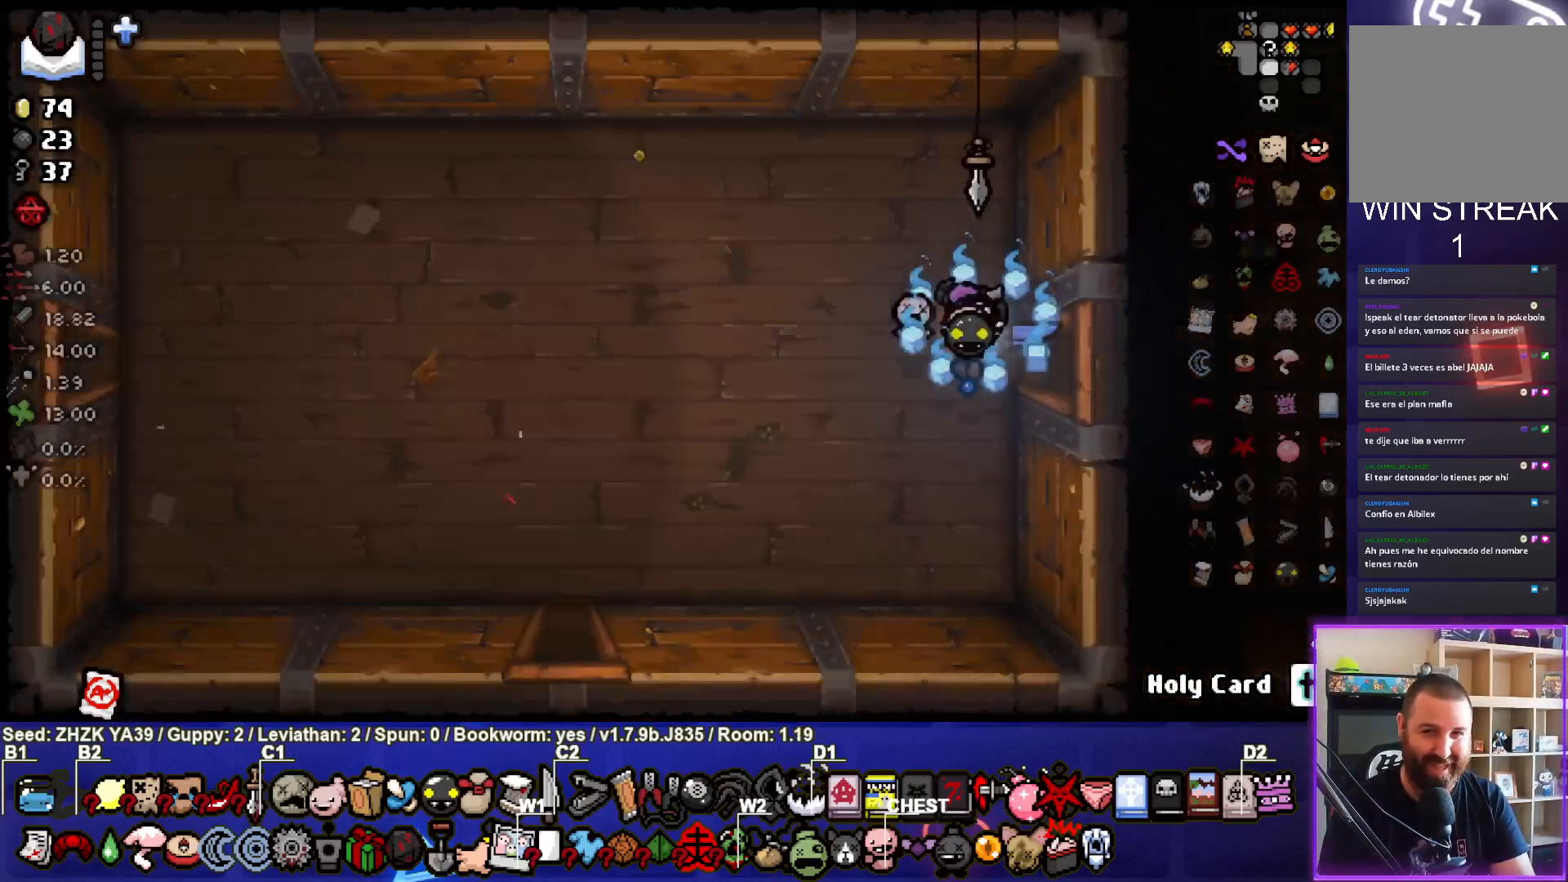
{"buttons": [], "left_stick": "down-left", "right_stick": "center", "events": [[167, "left_stick", "down-left"]]}
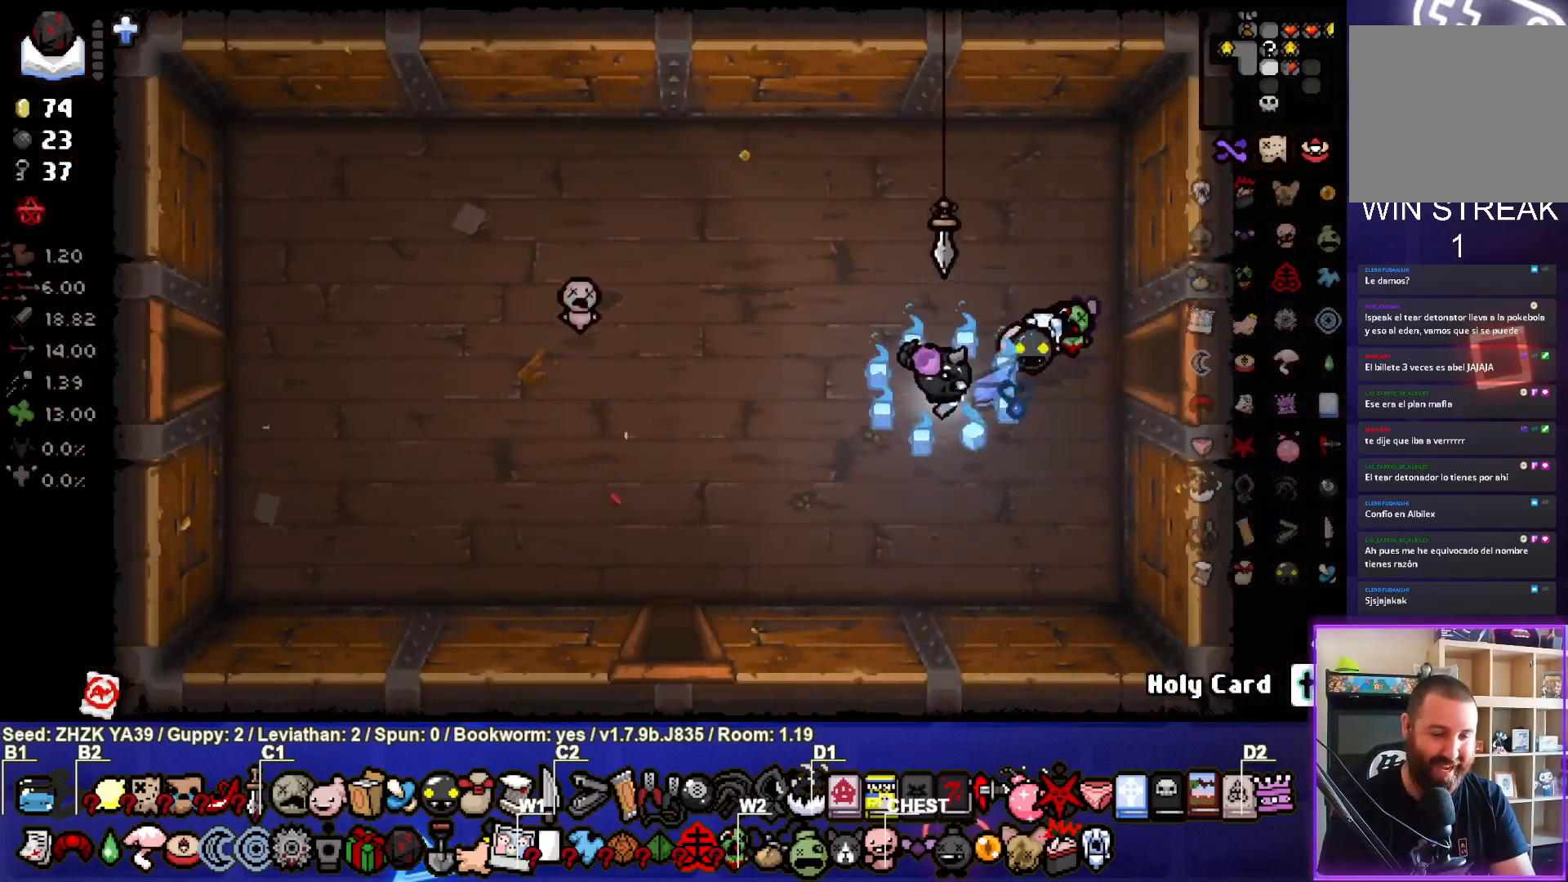
{"buttons": [], "left_stick": "down-left", "right_stick": "center", "events": []}
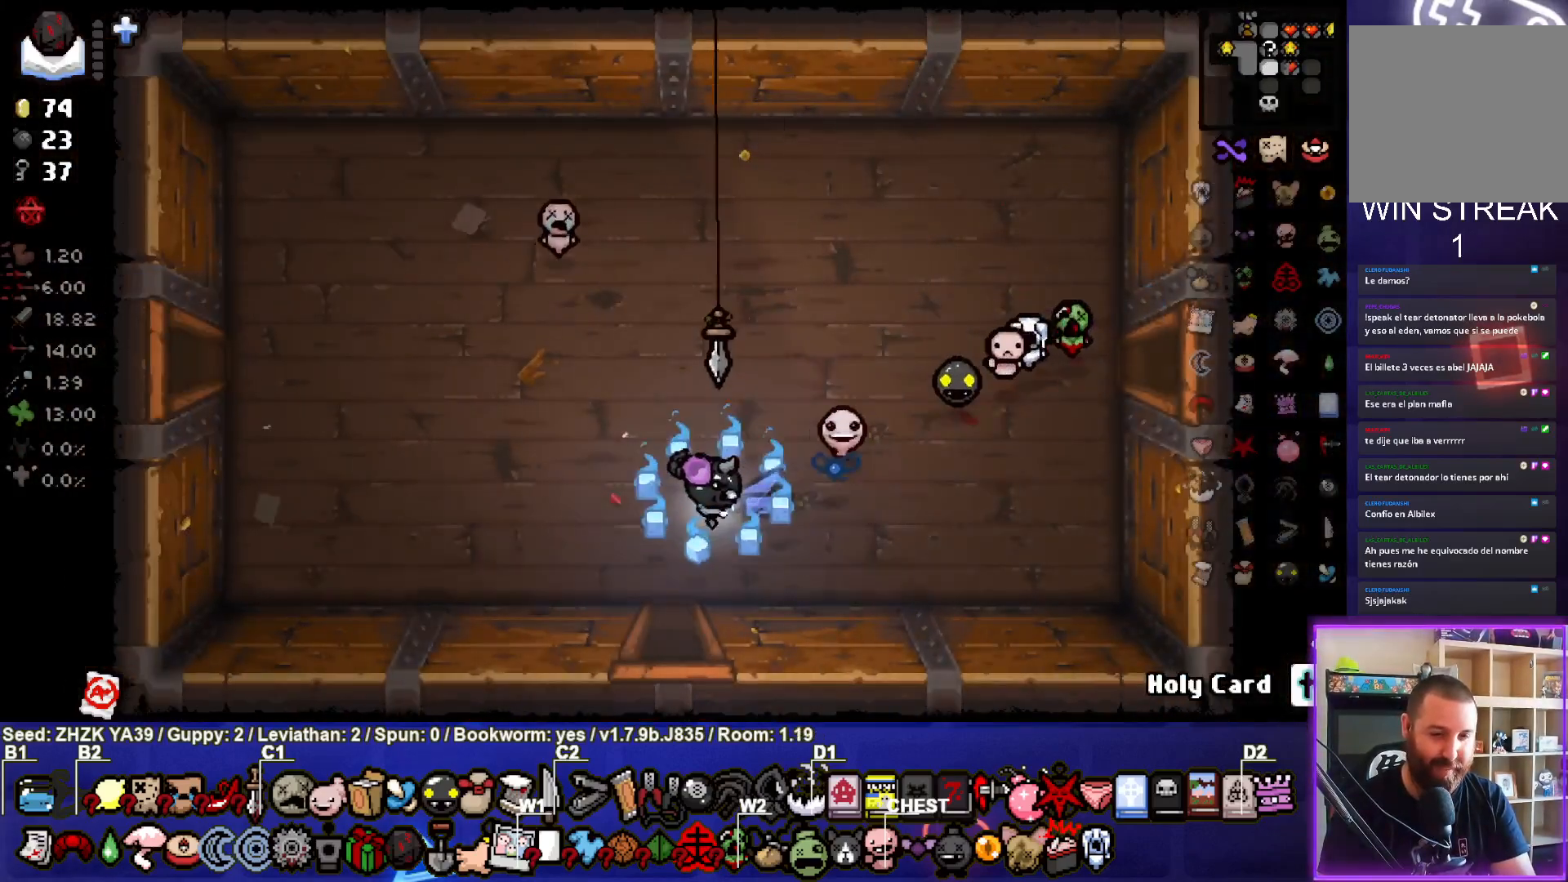
{"buttons": [], "left_stick": "center", "right_stick": "center", "events": [[67, "left_stick", "down"], [433, "left_stick", "center"]]}
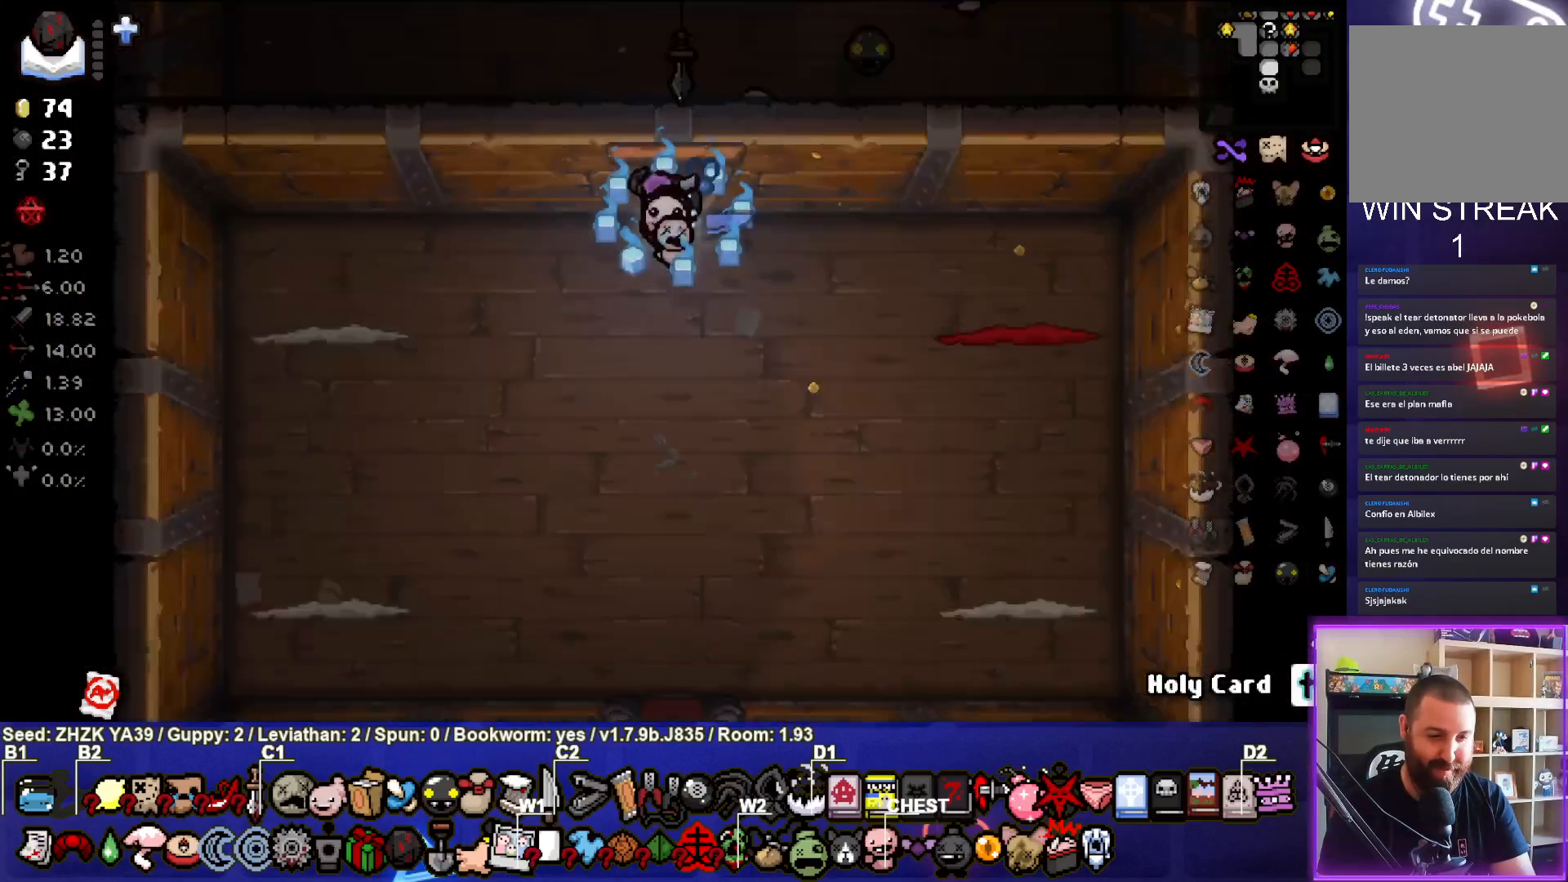
{"buttons": ["CIRCLE"], "left_stick": "down-right", "right_stick": "center", "events": [[317, "left_stick", "down-right"], [450, "CIRCLE", "down"]]}
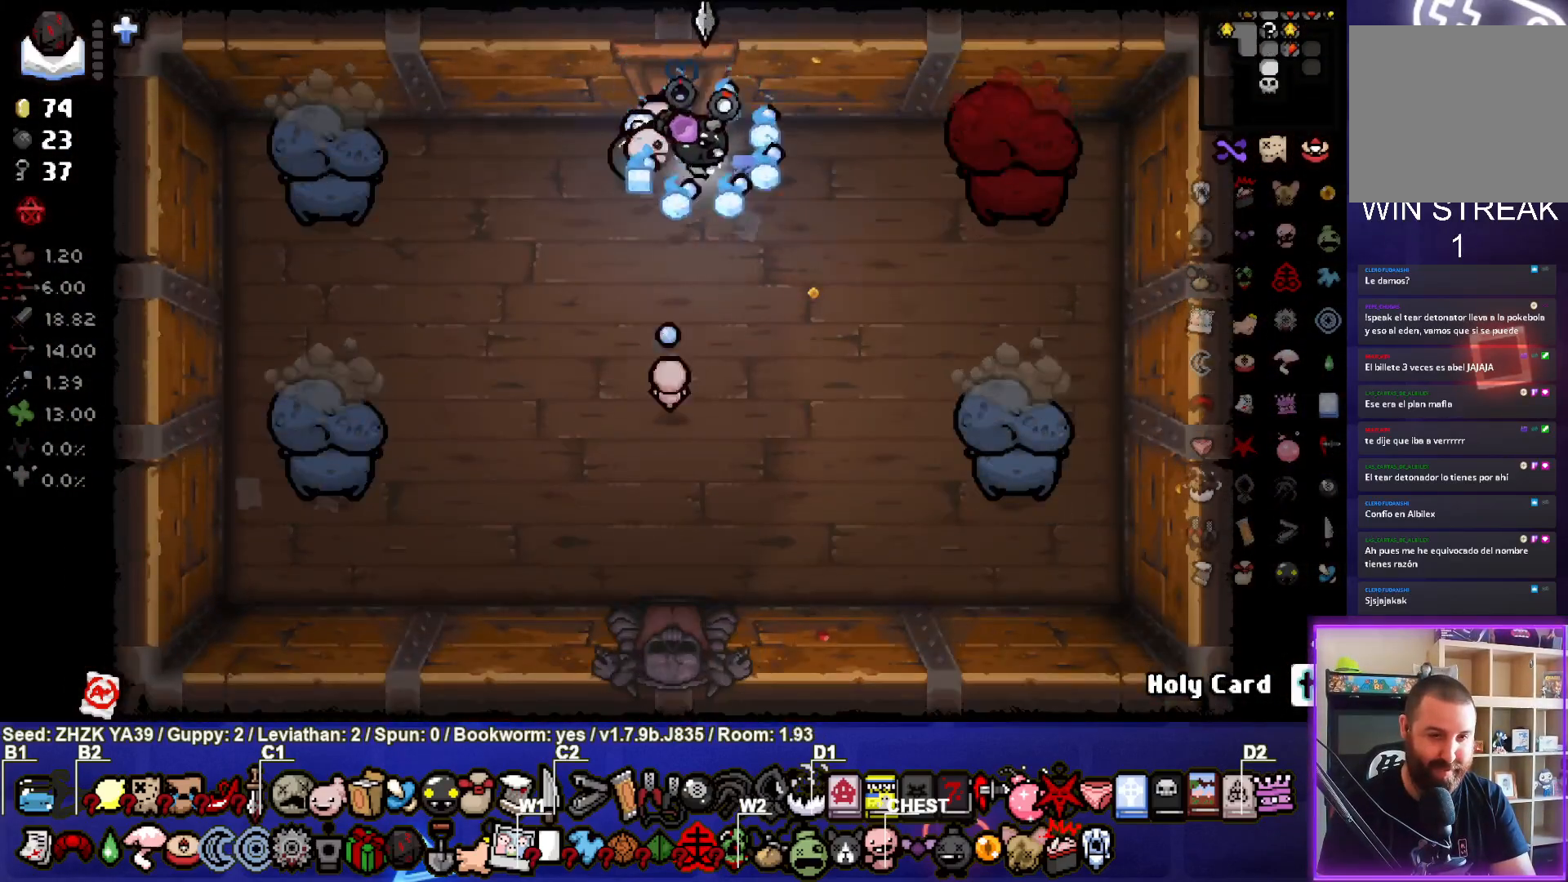
{"buttons": ["SQUARE"], "left_stick": "left", "right_stick": "center", "events": [[100, "CIRCLE", "up"], [167, "CIRCLE", "down"], [233, "left_stick", "center"], [267, "CIRCLE", "up"], [317, "left_stick", "left"], [433, "SQUARE", "down"]]}
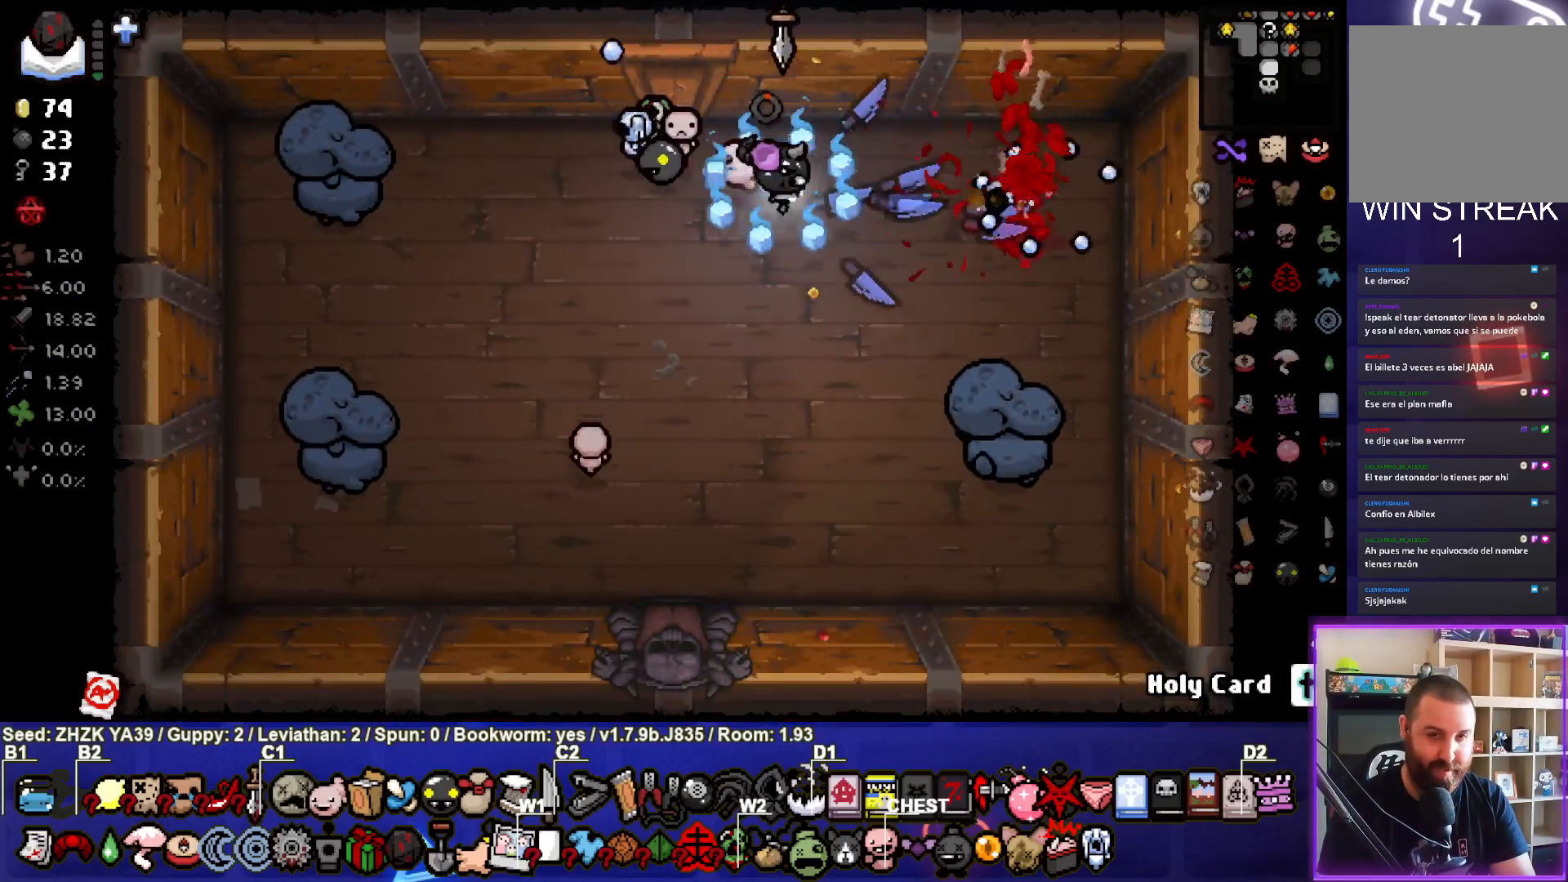
{"buttons": [], "left_stick": "down", "right_stick": "center", "events": [[50, "SQUARE", "up"], [117, "SQUARE", "down"], [233, "SQUARE", "up"], [300, "SQUARE", "down"], [350, "left_stick", "center"], [417, "SQUARE", "up"], [417, "left_stick", "down"]]}